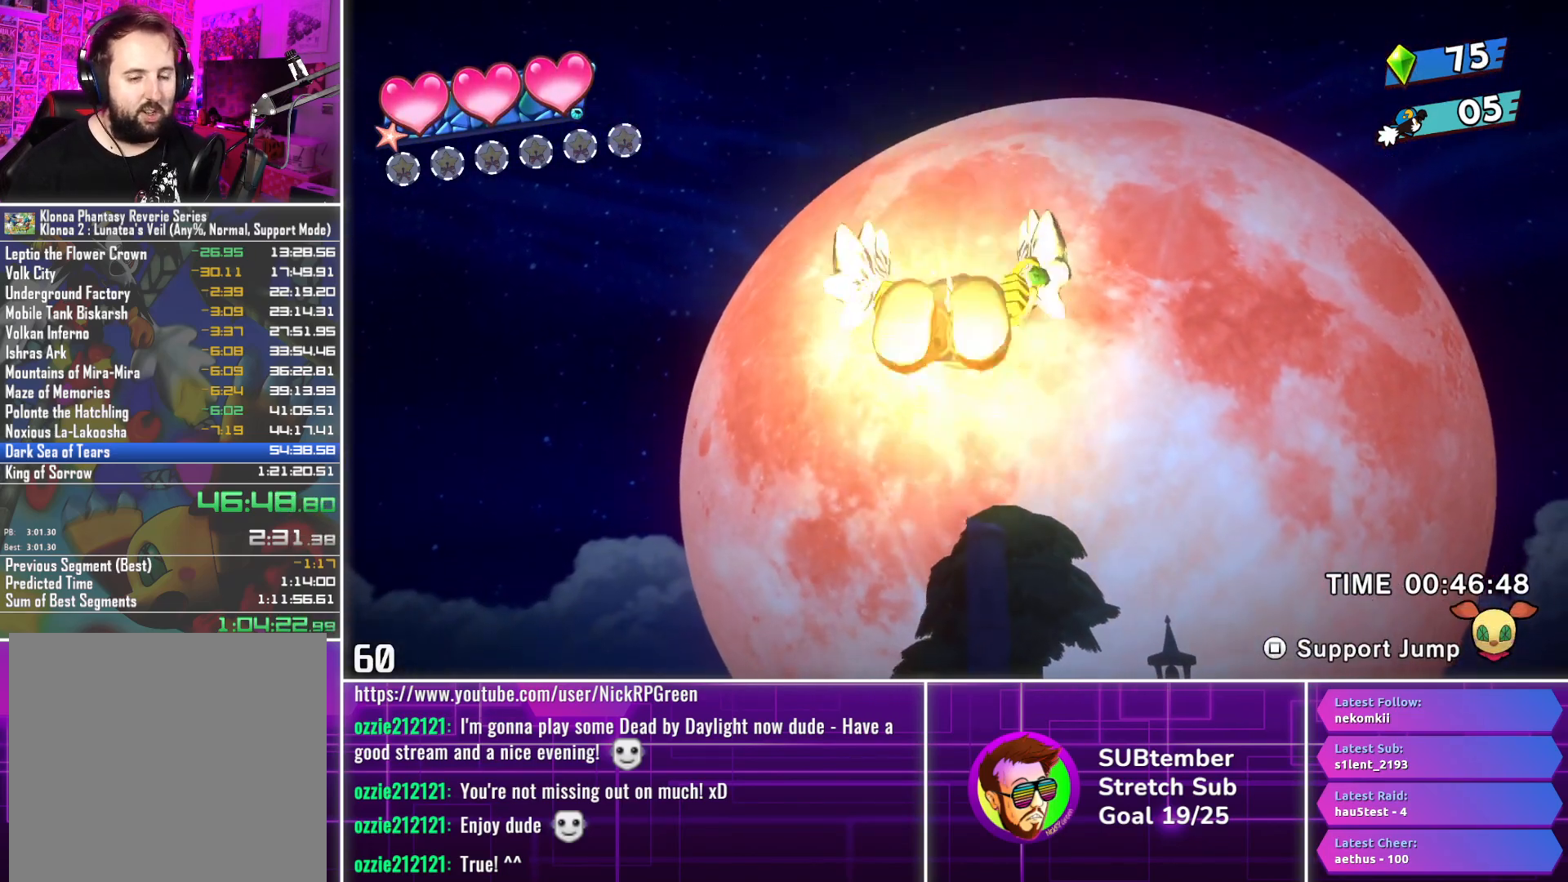
Gameplay with a controller (PlayStation layout); each line is a JSON object with the inputs held at the frame after it. "events" lists button and stick changes between this image and that frame as [ms after this image, input, new state], when the widget could be followed in between. Not read: right_stick.
{"buttons": ["DPAD_RIGHT"], "left_stick": "center", "events": [[83, "L3", "up"], [500, "DPAD_RIGHT", "down"]]}
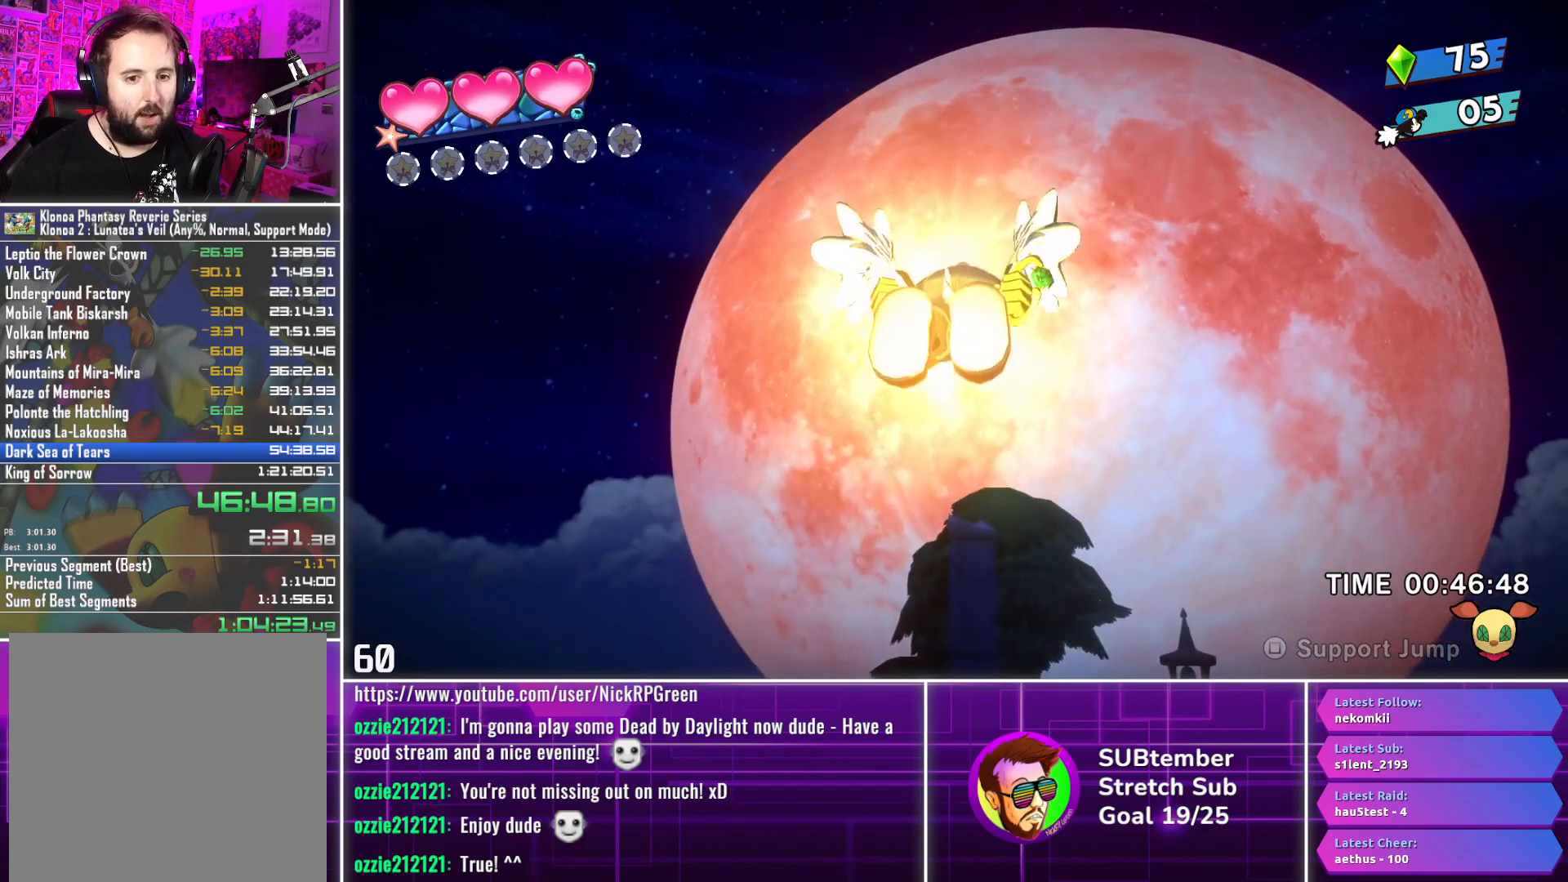
{"buttons": ["DPAD_RIGHT"], "left_stick": "center", "events": [[50, "DPAD_RIGHT", "up"], [217, "DPAD_RIGHT", "down"]]}
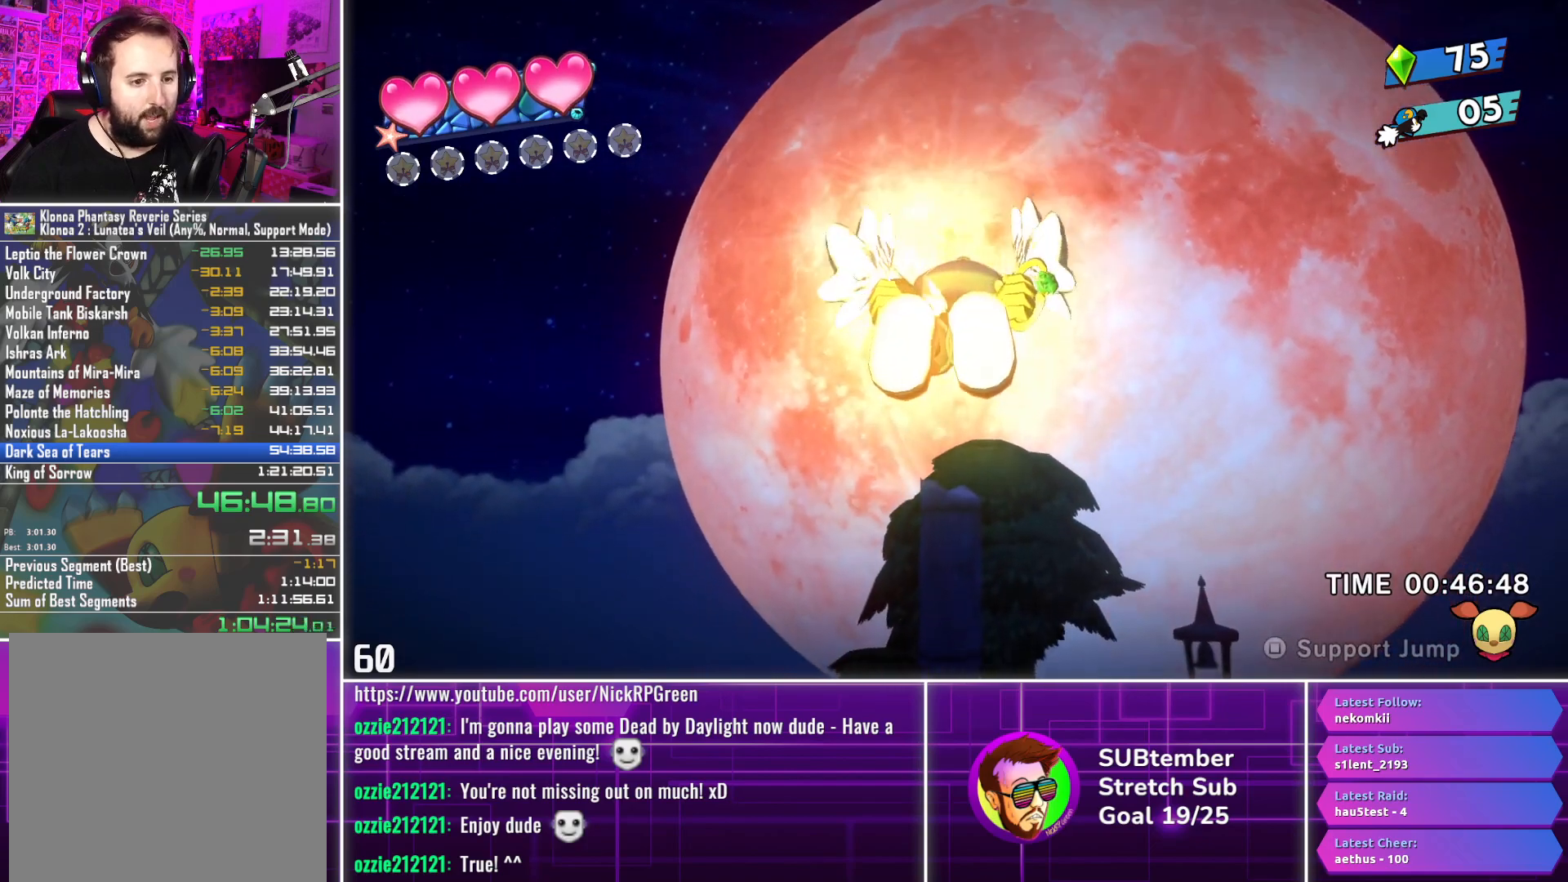
{"buttons": ["DPAD_RIGHT"], "left_stick": "center", "events": []}
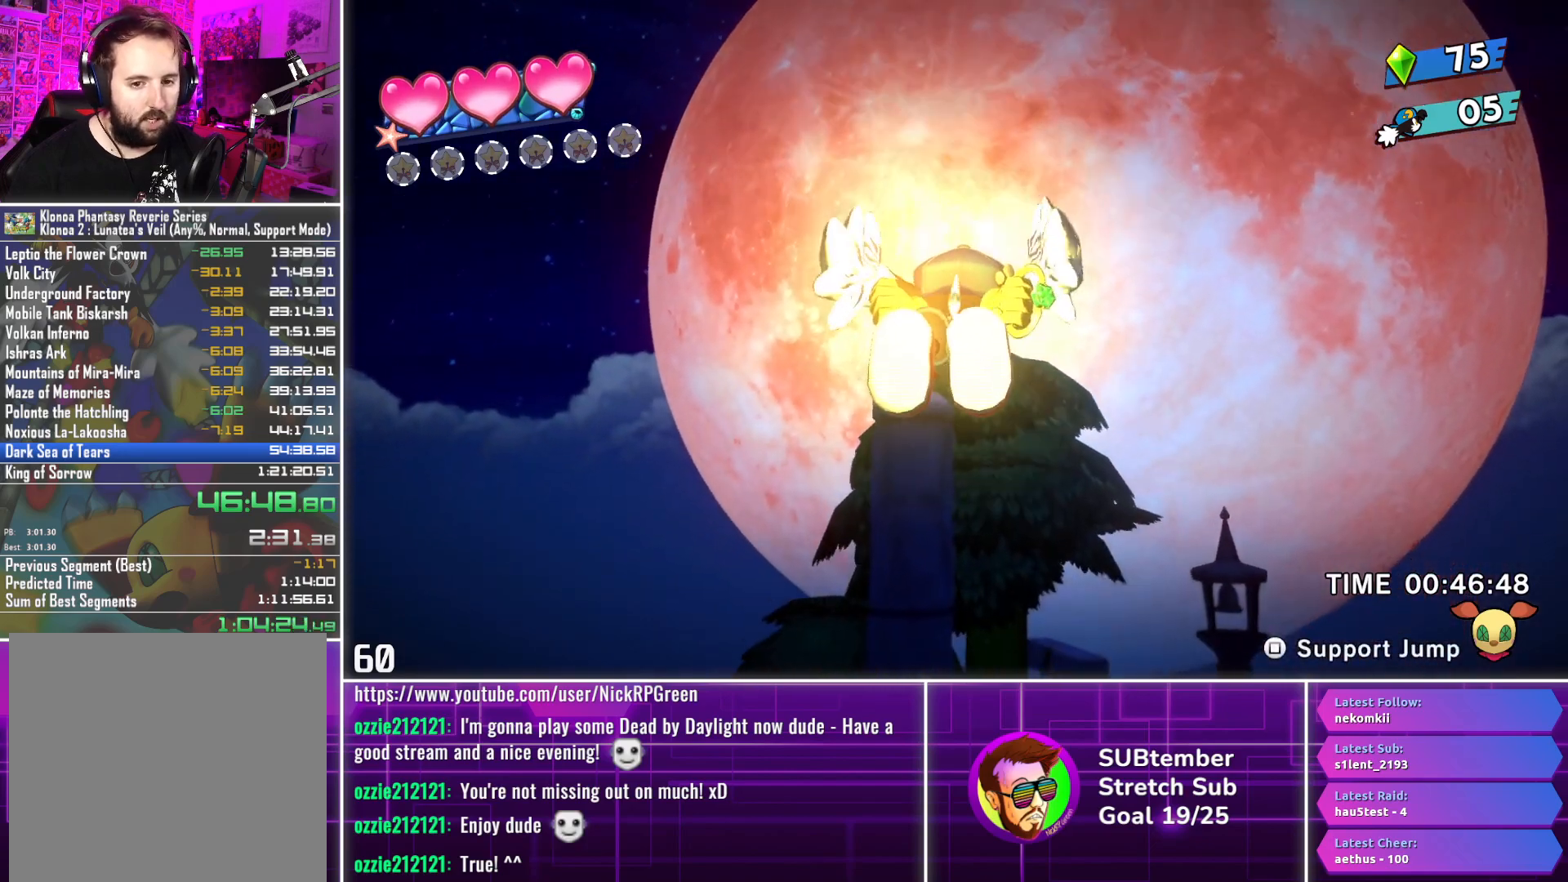
{"buttons": ["DPAD_RIGHT"], "left_stick": "center", "events": []}
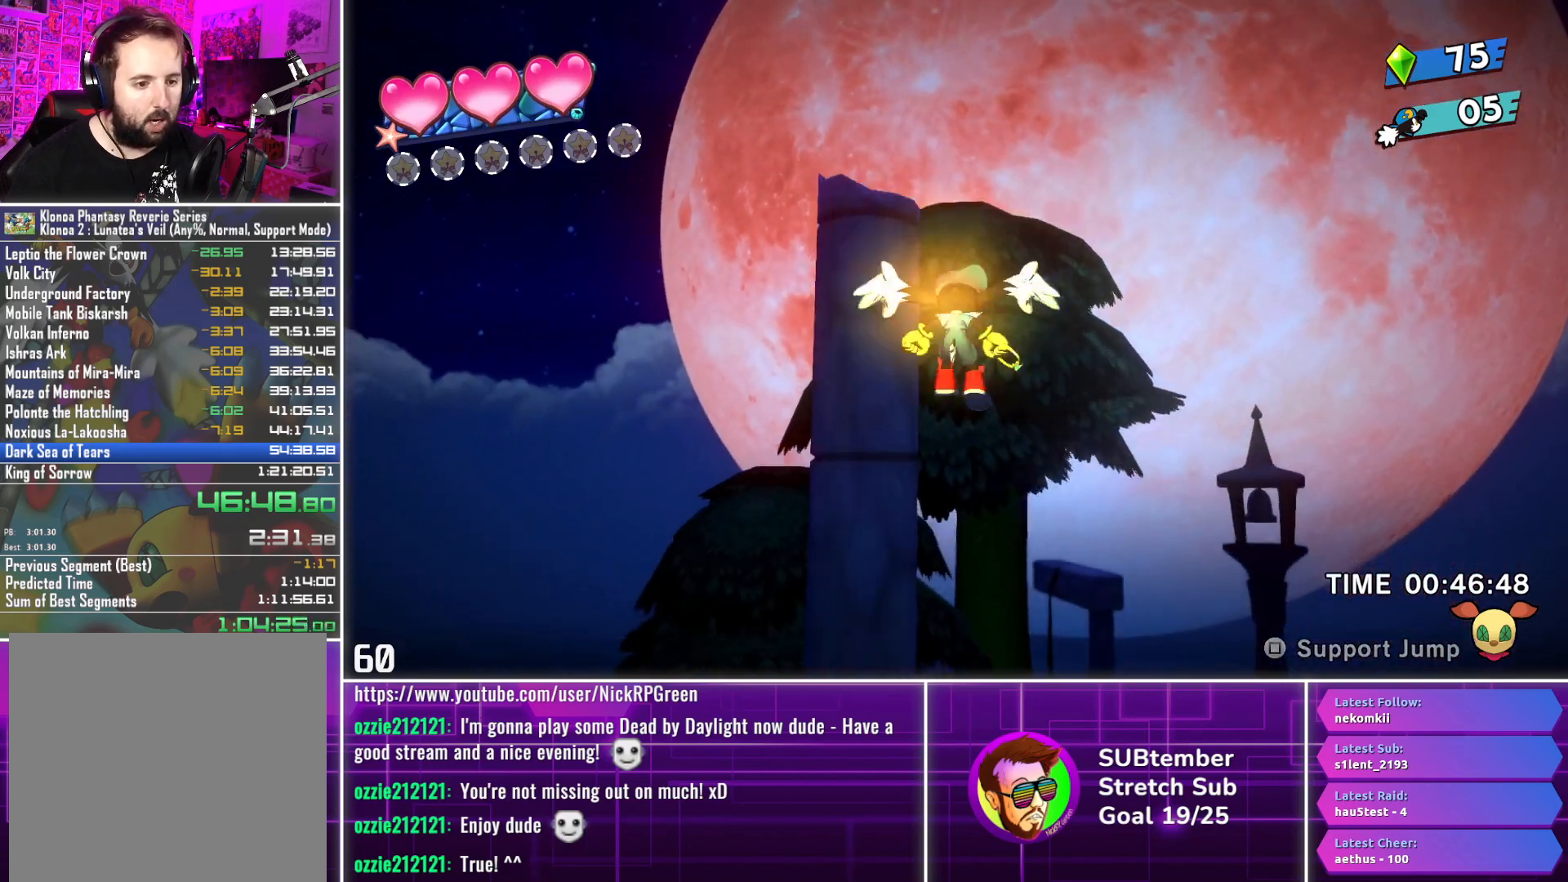
{"buttons": ["DPAD_RIGHT"], "left_stick": "center", "events": []}
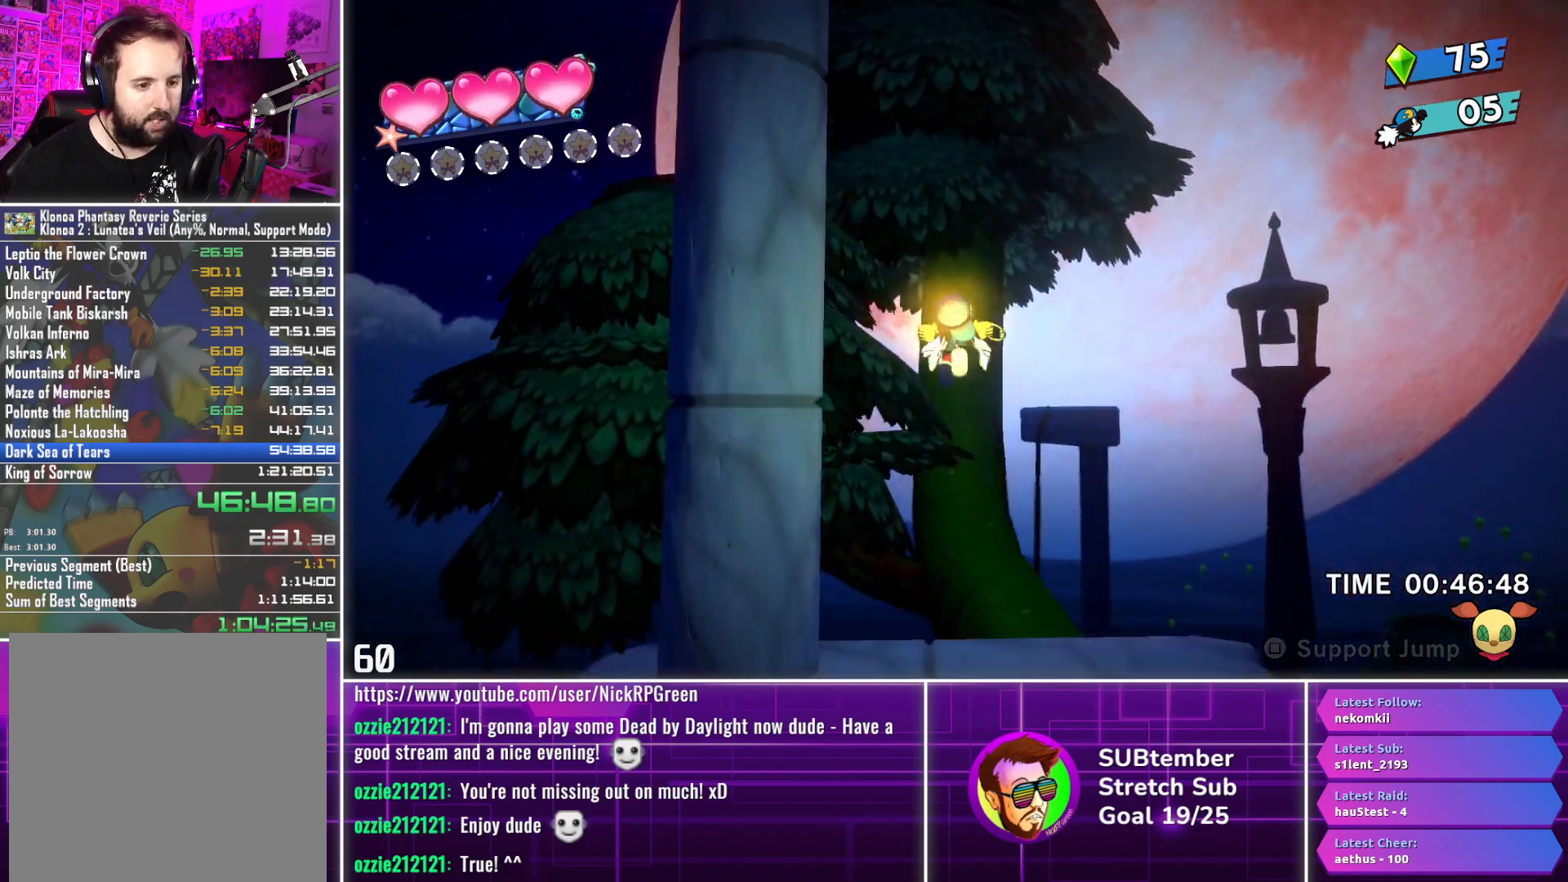
{"buttons": ["DPAD_RIGHT"], "left_stick": "center", "events": []}
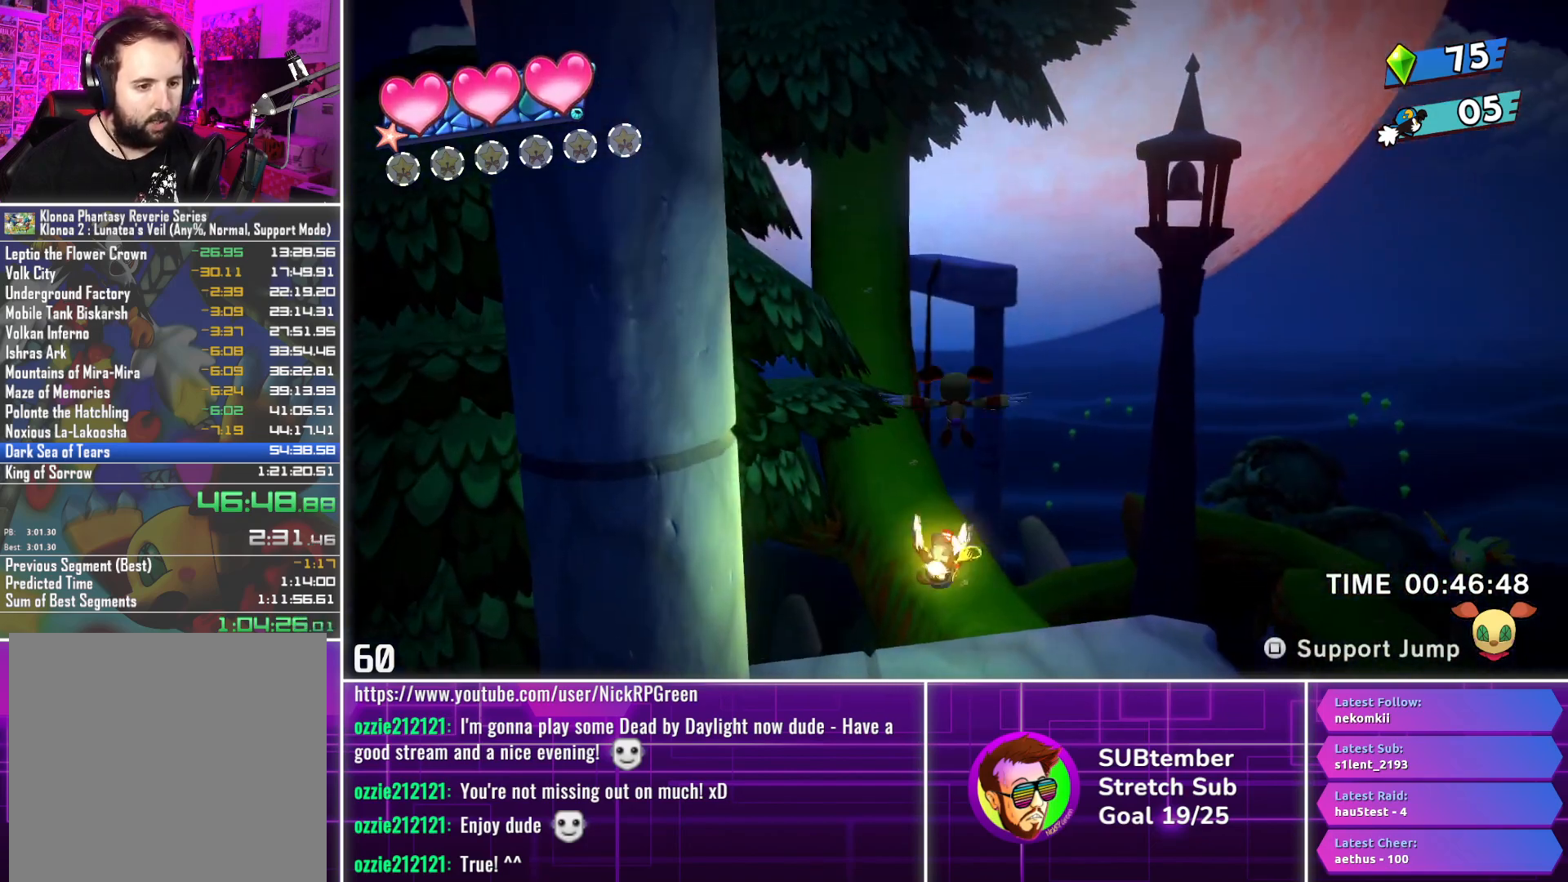
{"buttons": ["DPAD_RIGHT"], "left_stick": "center", "events": []}
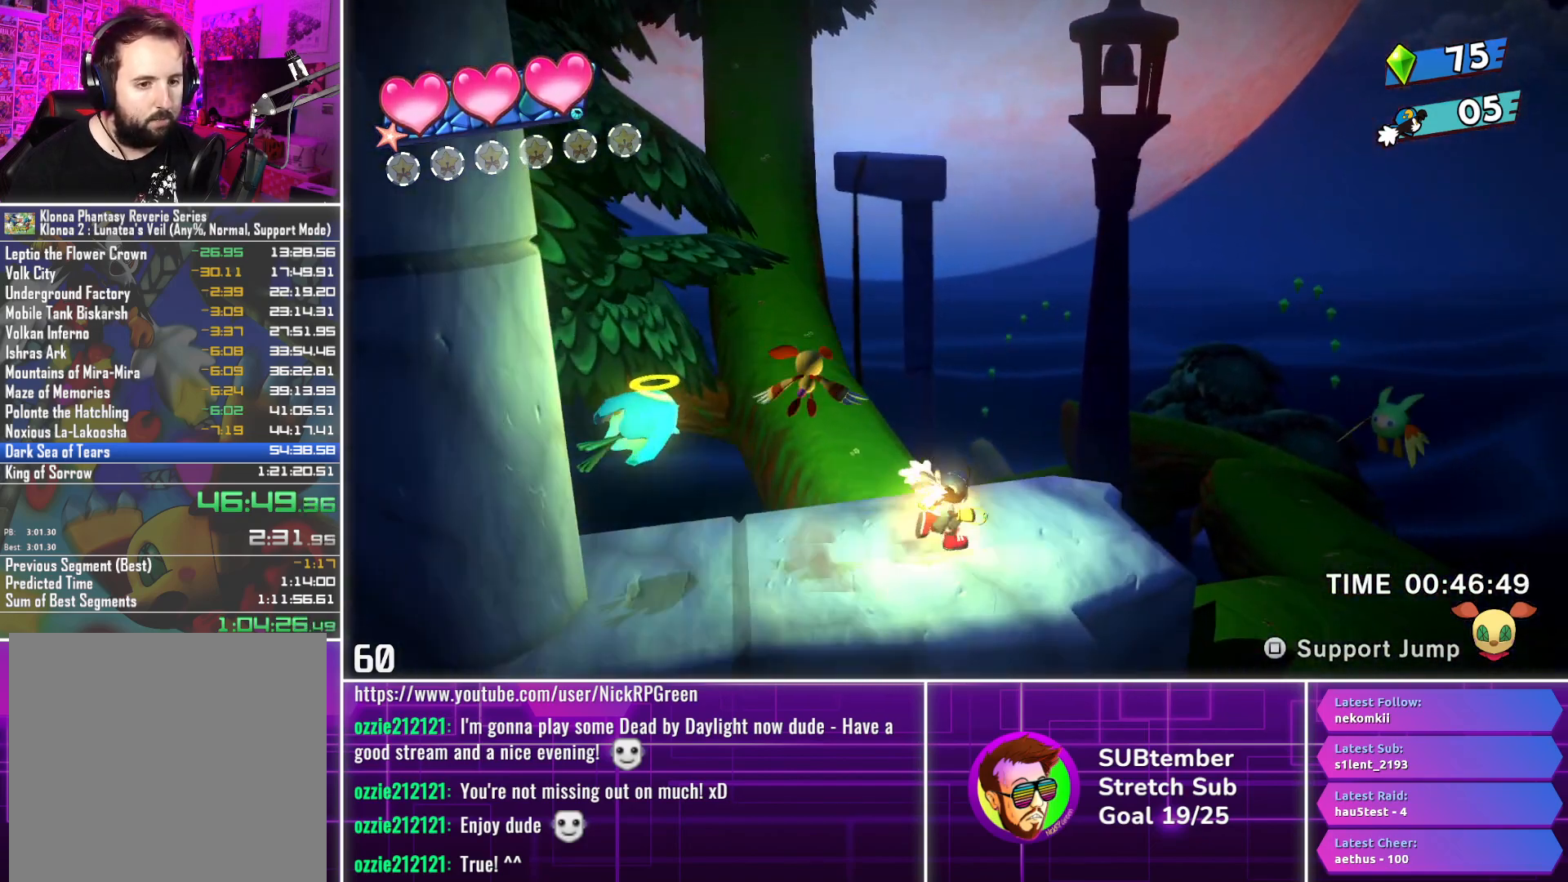
{"buttons": ["DPAD_RIGHT"], "left_stick": "center", "events": []}
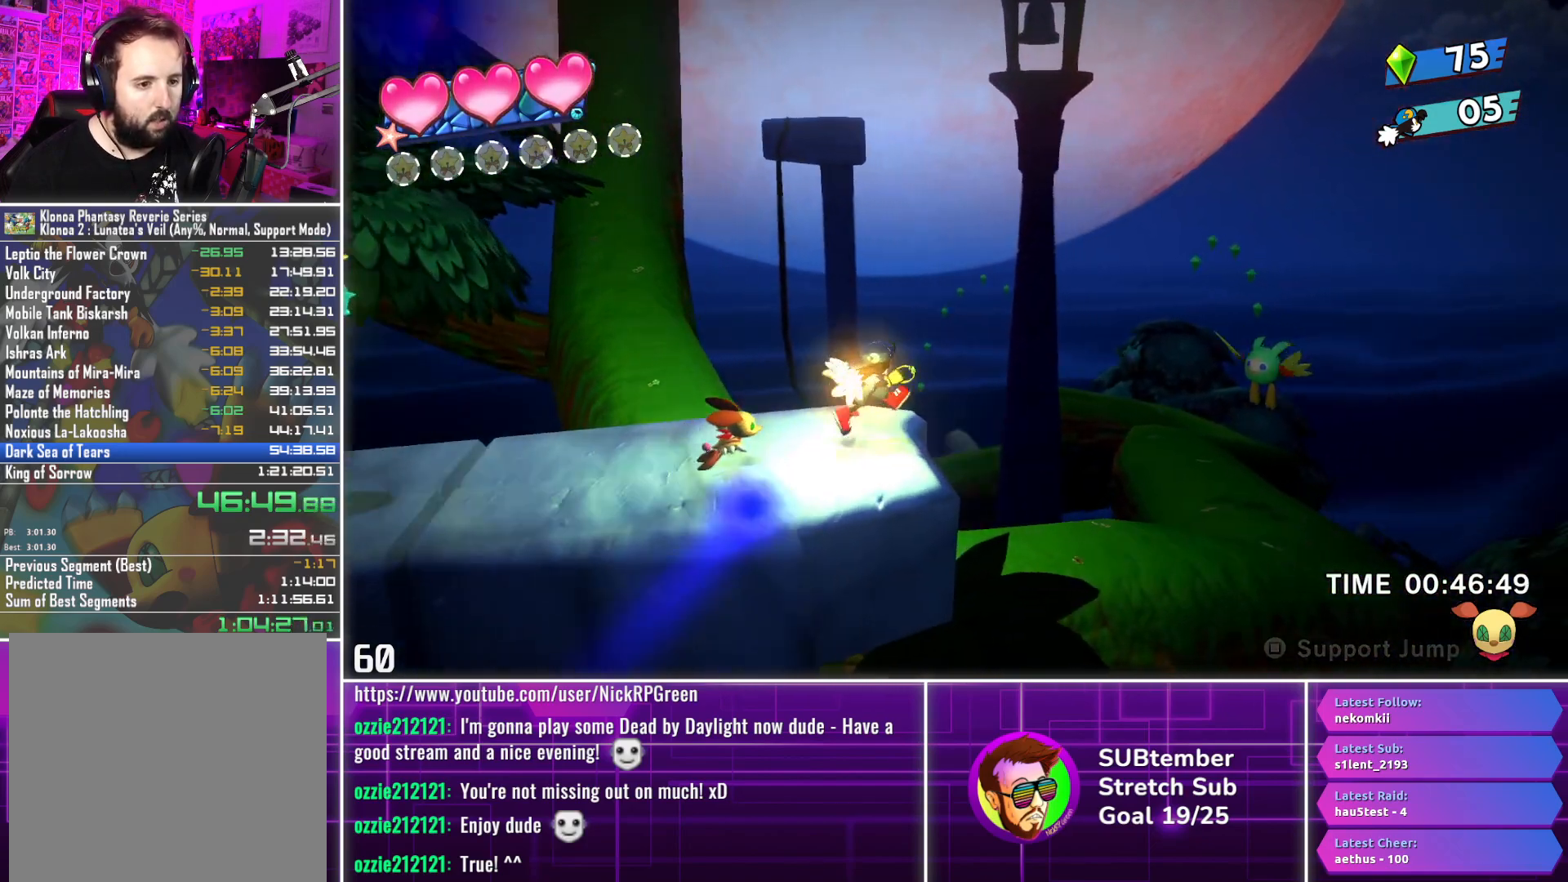
{"buttons": ["DPAD_RIGHT"], "left_stick": "center", "events": []}
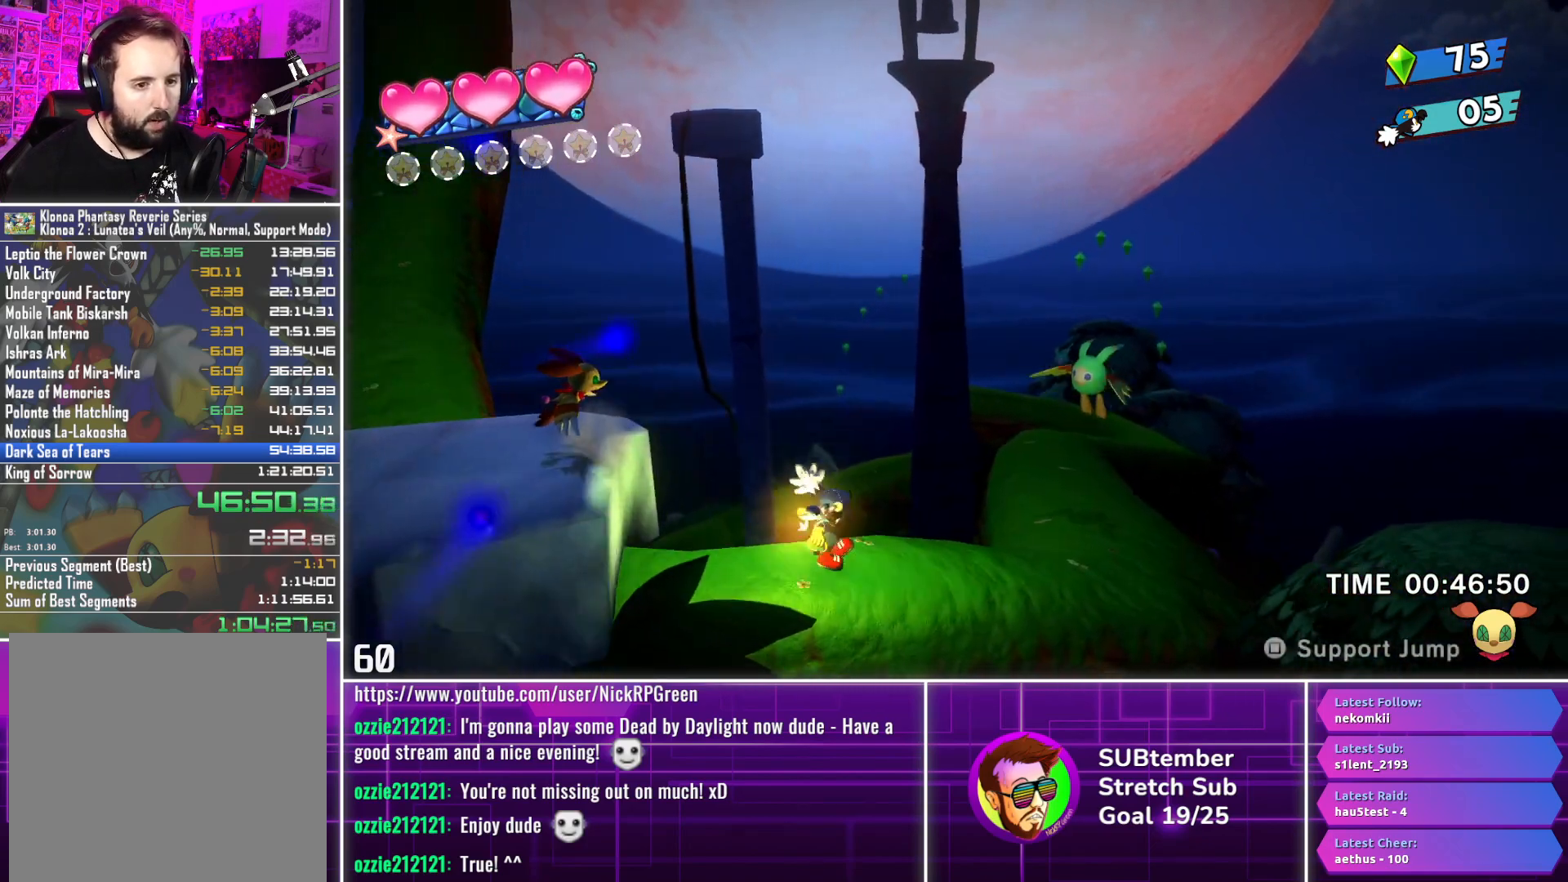
{"buttons": ["DPAD_RIGHT"], "left_stick": "center", "events": [[283, "CROSS", "down"], [350, "CROSS", "up"]]}
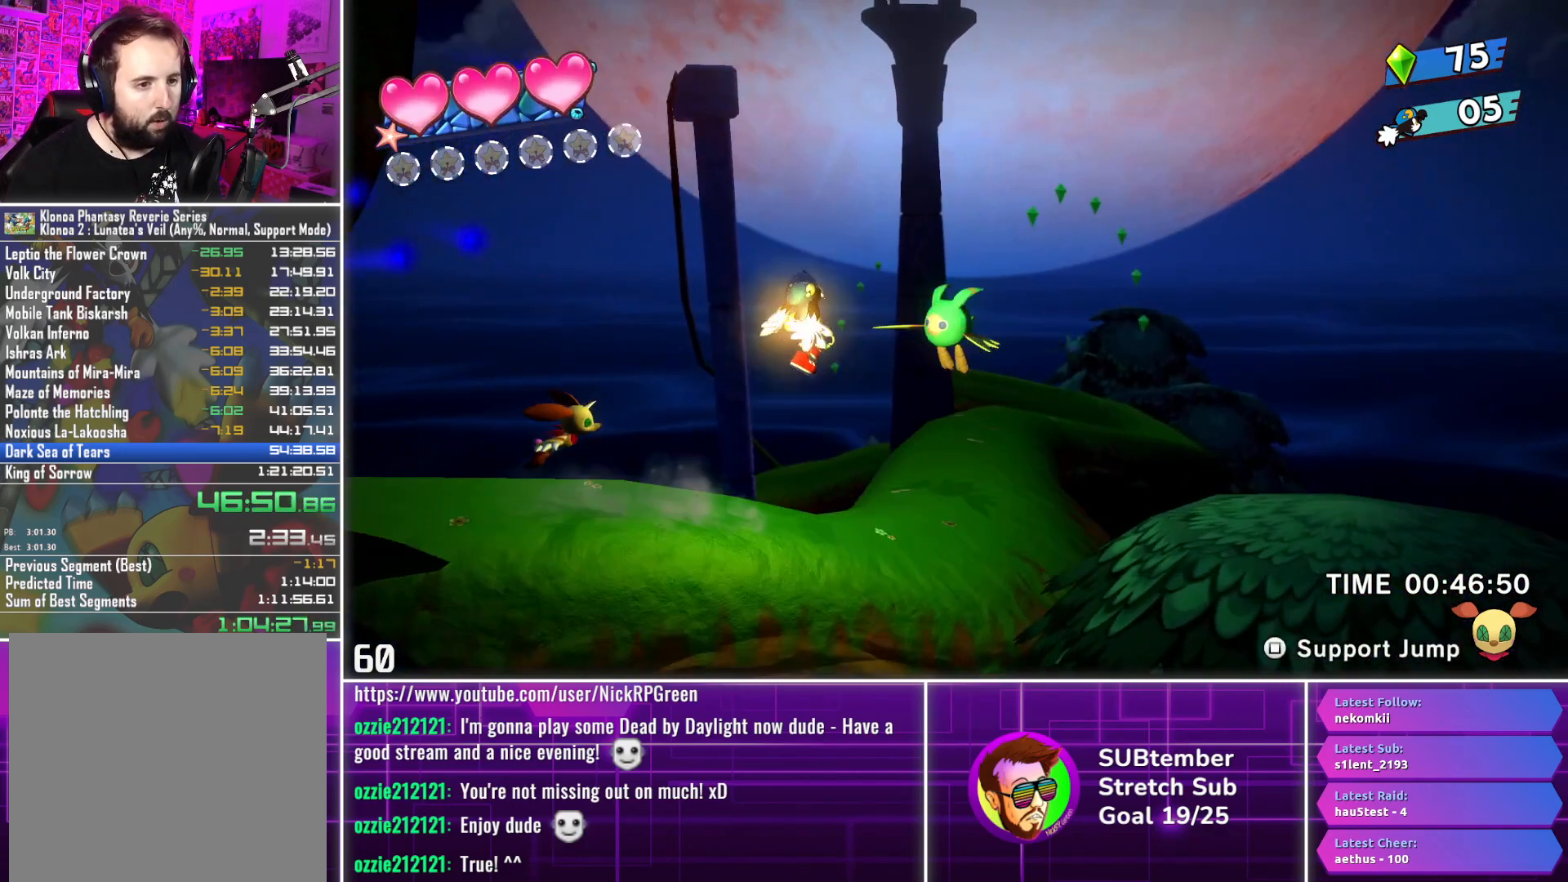
{"buttons": ["DPAD_RIGHT"], "left_stick": "center", "events": [[150, "SQUARE", "down"], [250, "SQUARE", "up"]]}
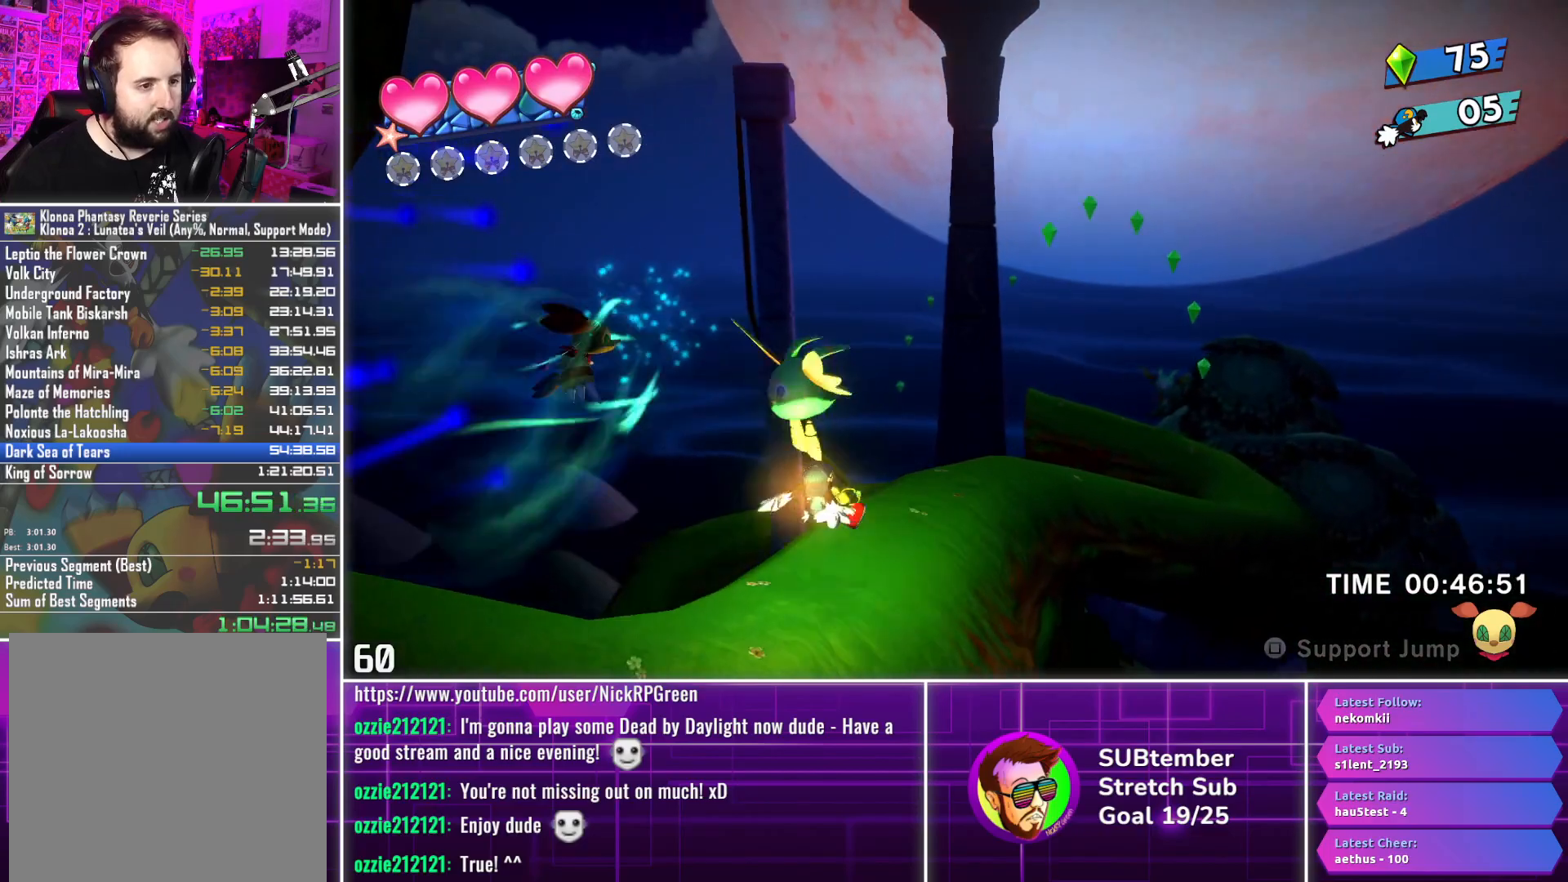
{"buttons": ["DPAD_RIGHT"], "left_stick": "center", "events": []}
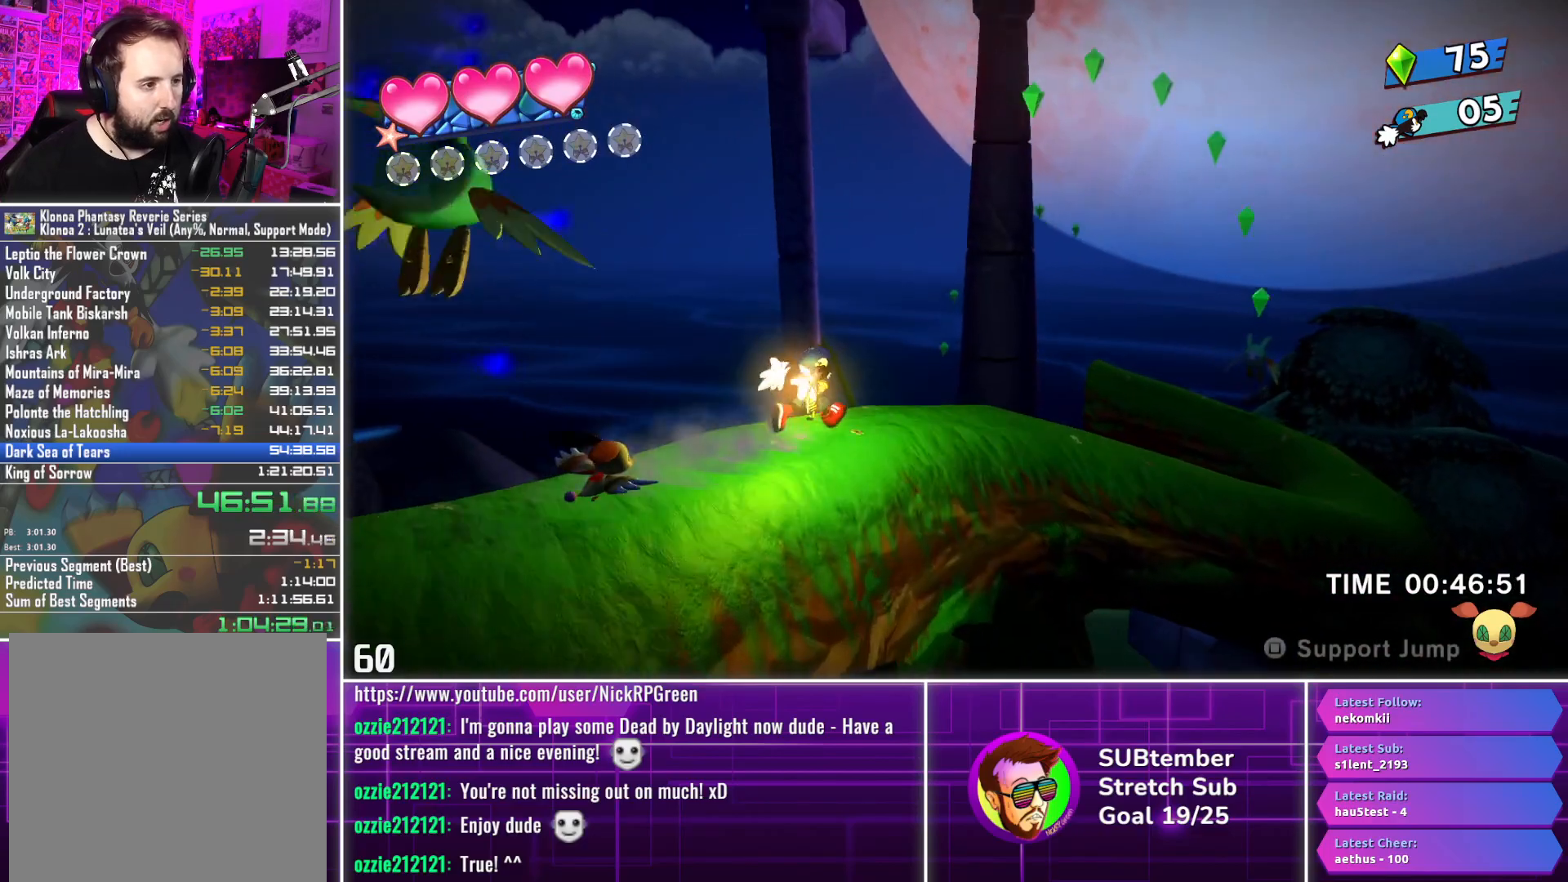
{"buttons": ["DPAD_RIGHT"], "left_stick": "center", "events": []}
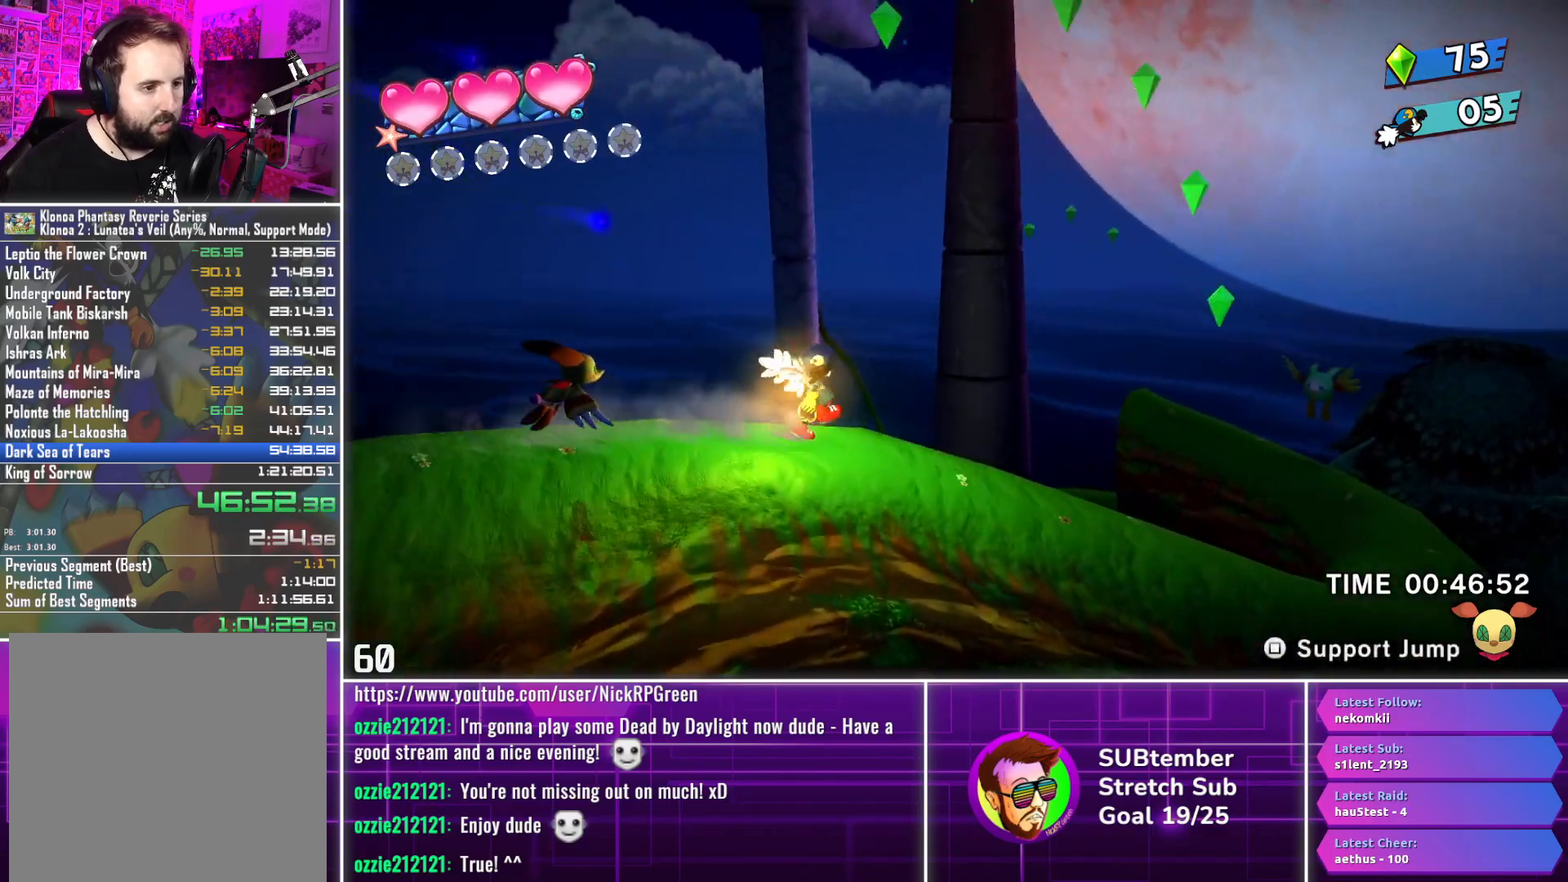
{"buttons": ["DPAD_RIGHT"], "left_stick": "center", "events": []}
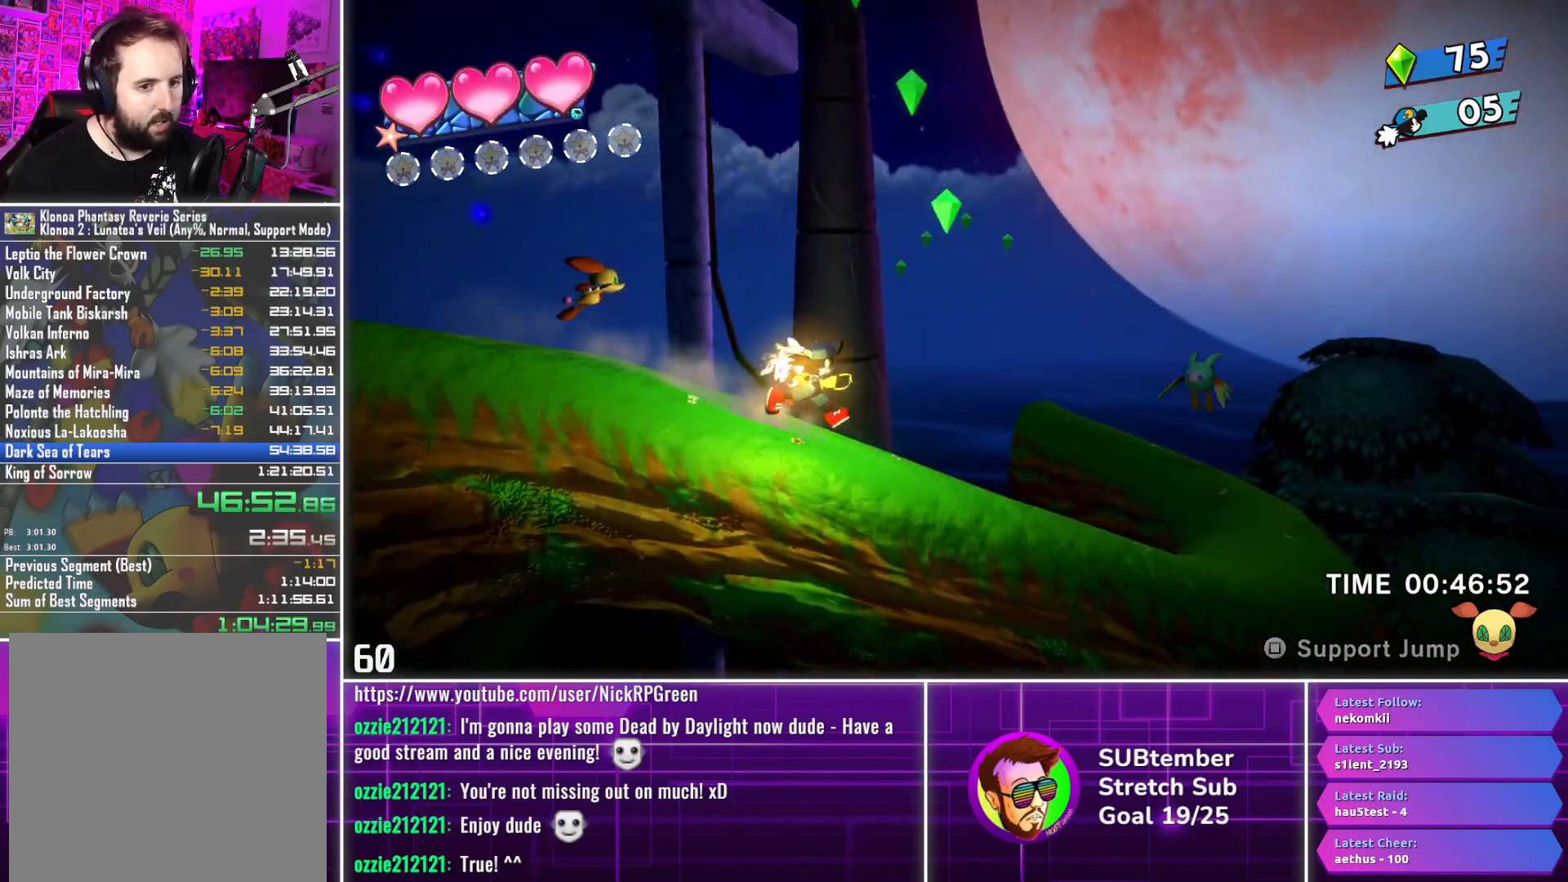
{"buttons": ["DPAD_RIGHT"], "left_stick": "center", "events": []}
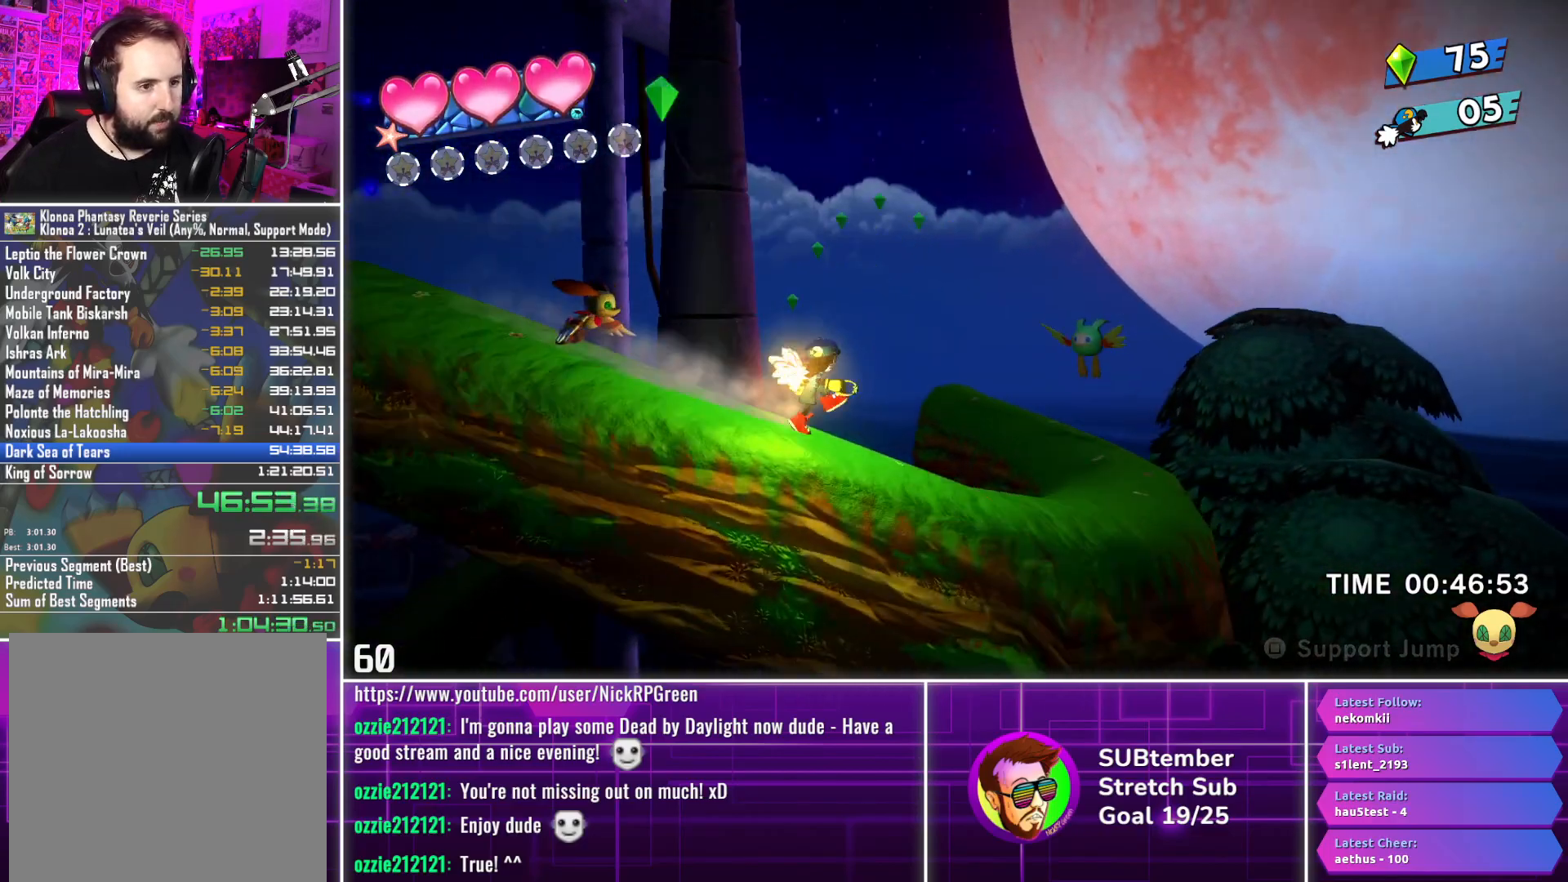
{"buttons": ["DPAD_RIGHT"], "left_stick": "center", "events": []}
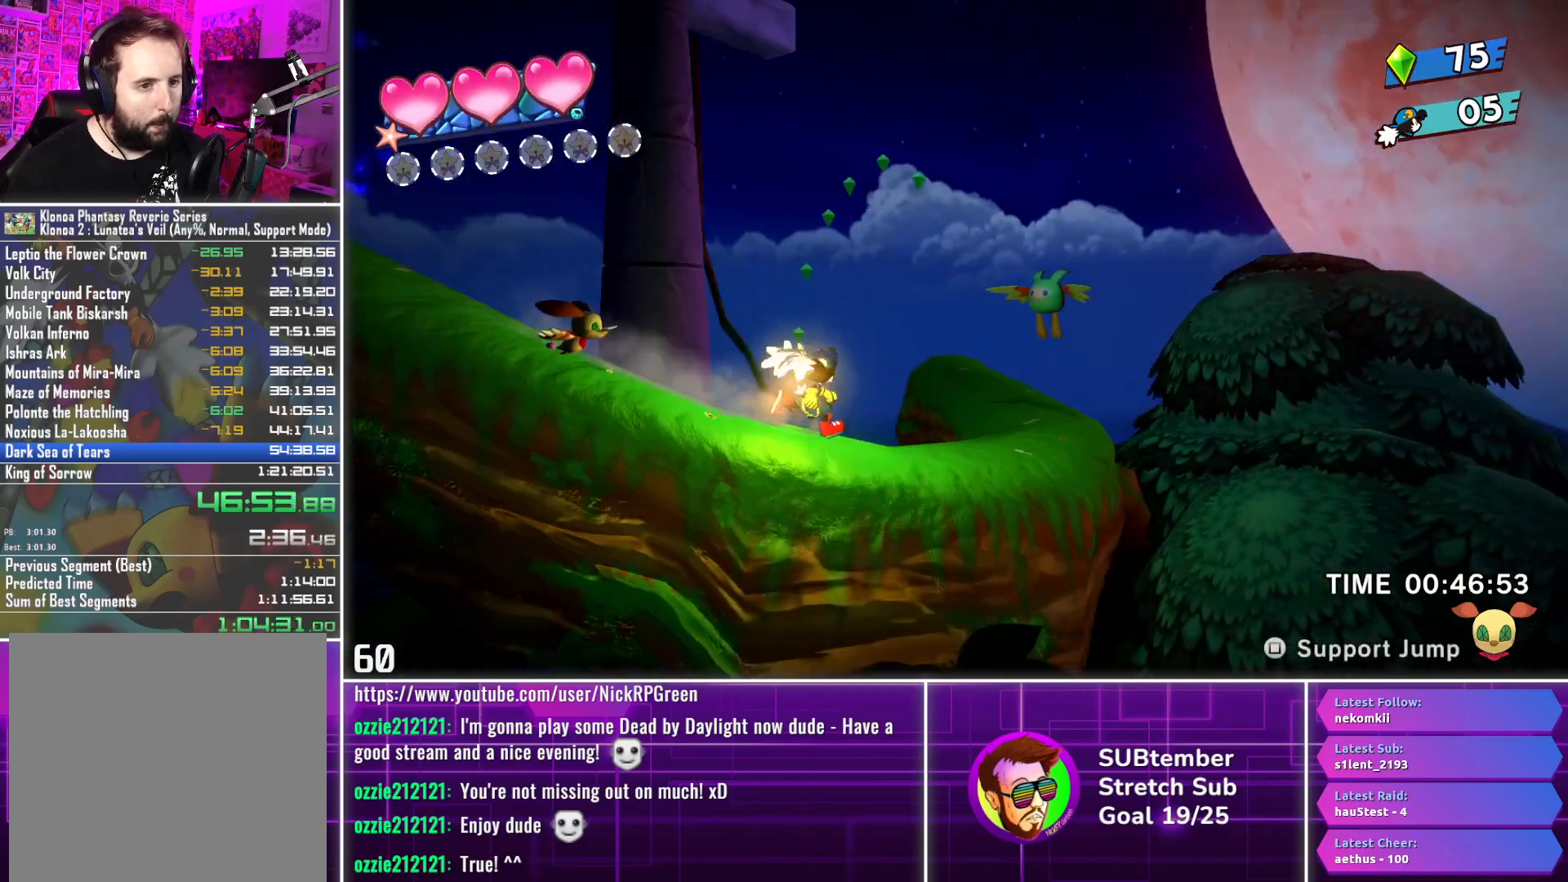
{"buttons": ["DPAD_RIGHT"], "left_stick": "center", "events": []}
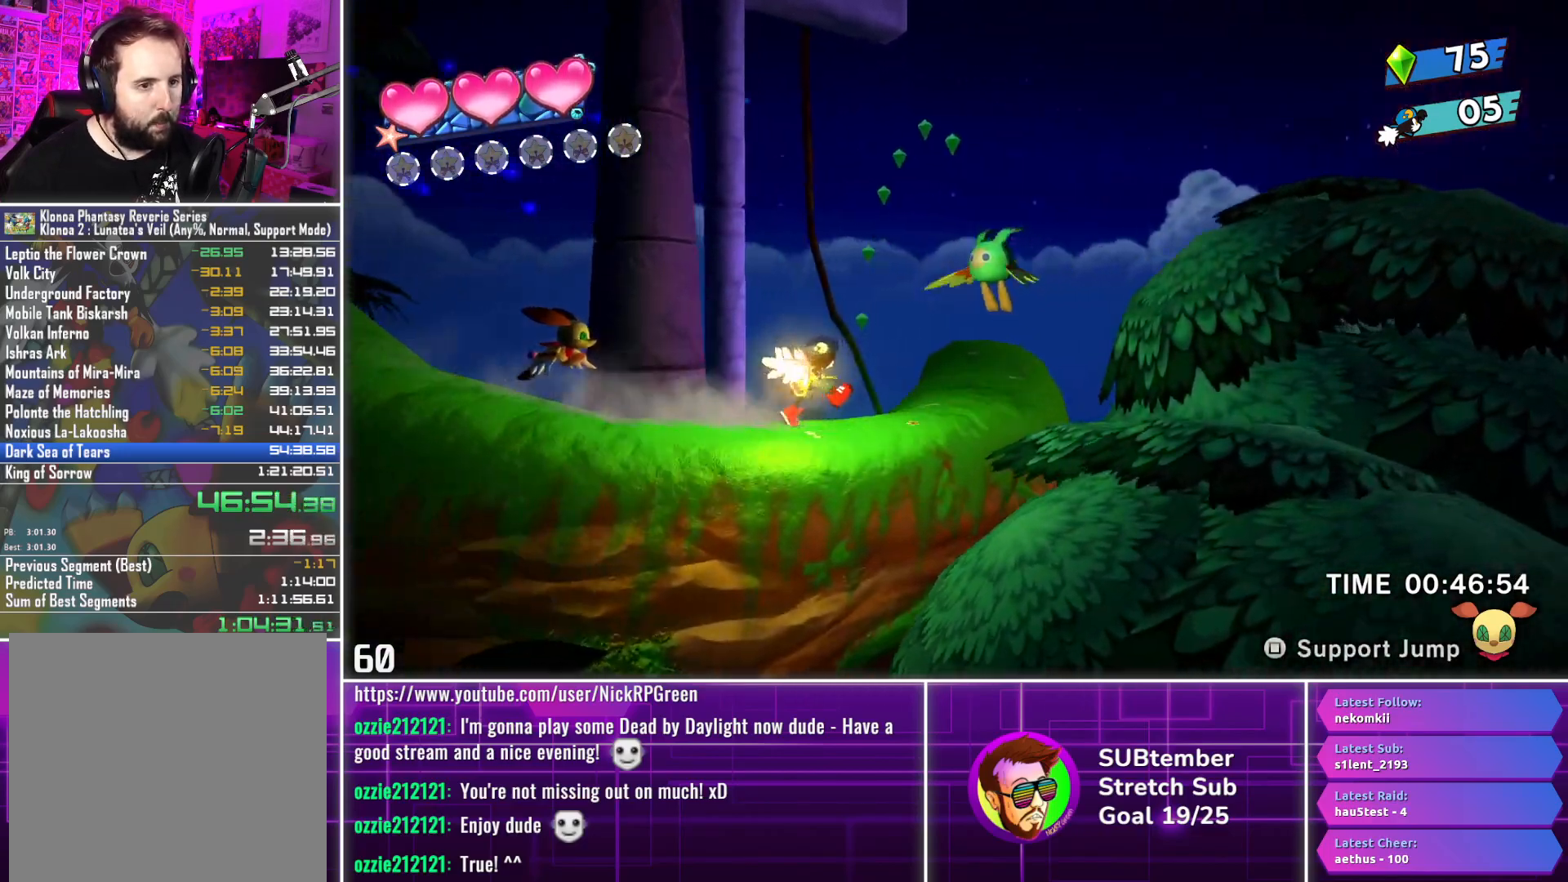
{"buttons": ["DPAD_RIGHT"], "left_stick": "center", "events": [[67, "CROSS", "down"], [167, "CROSS", "up"], [367, "SQUARE", "down"], [450, "SQUARE", "up"]]}
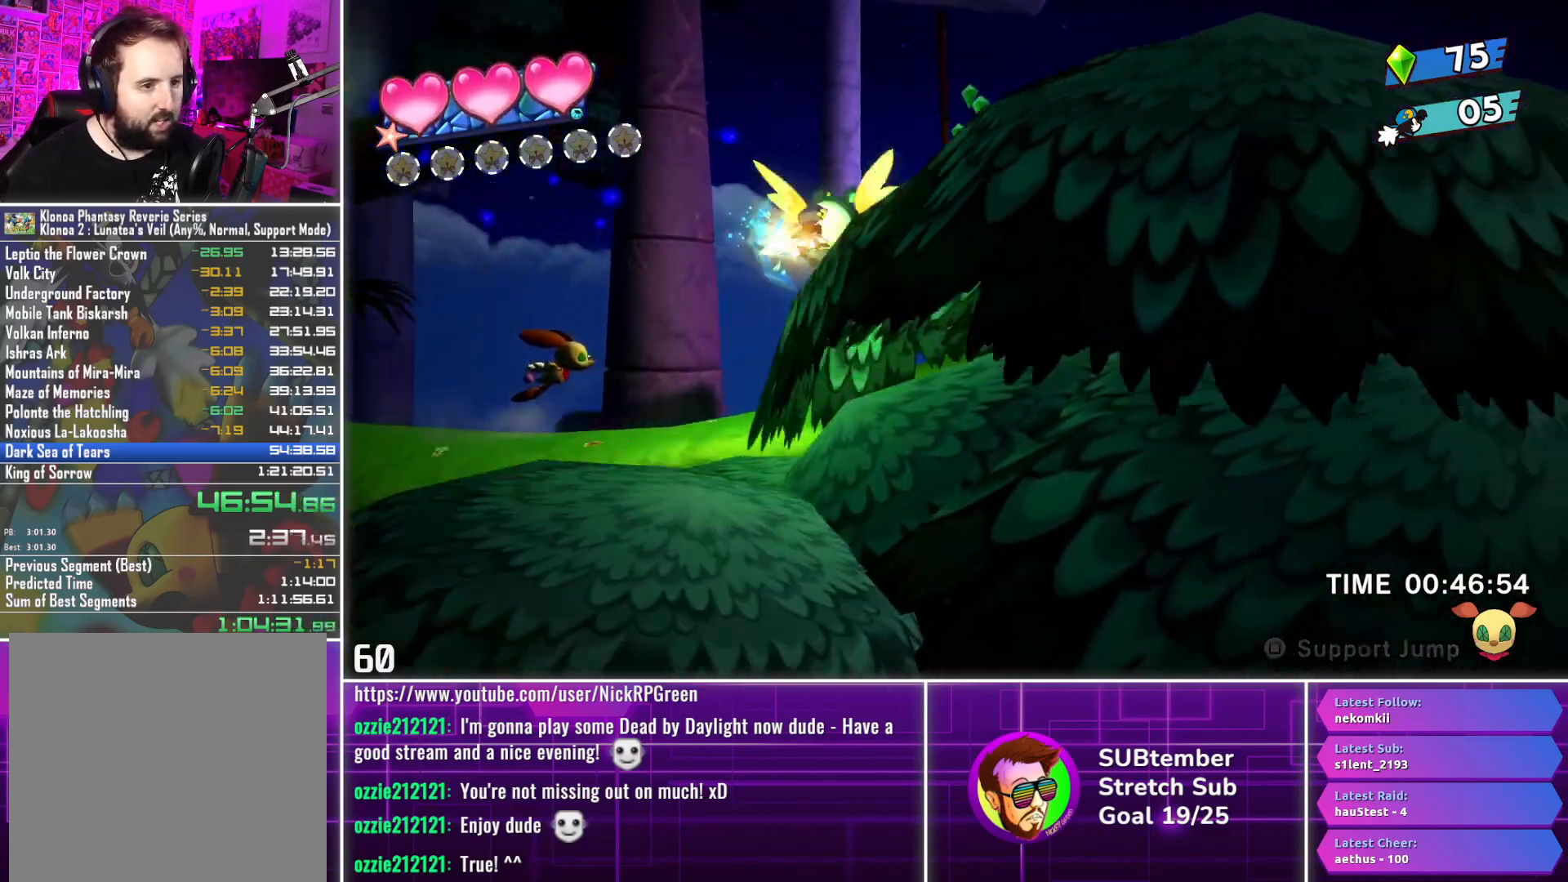
{"buttons": ["DPAD_RIGHT"], "left_stick": "center", "events": []}
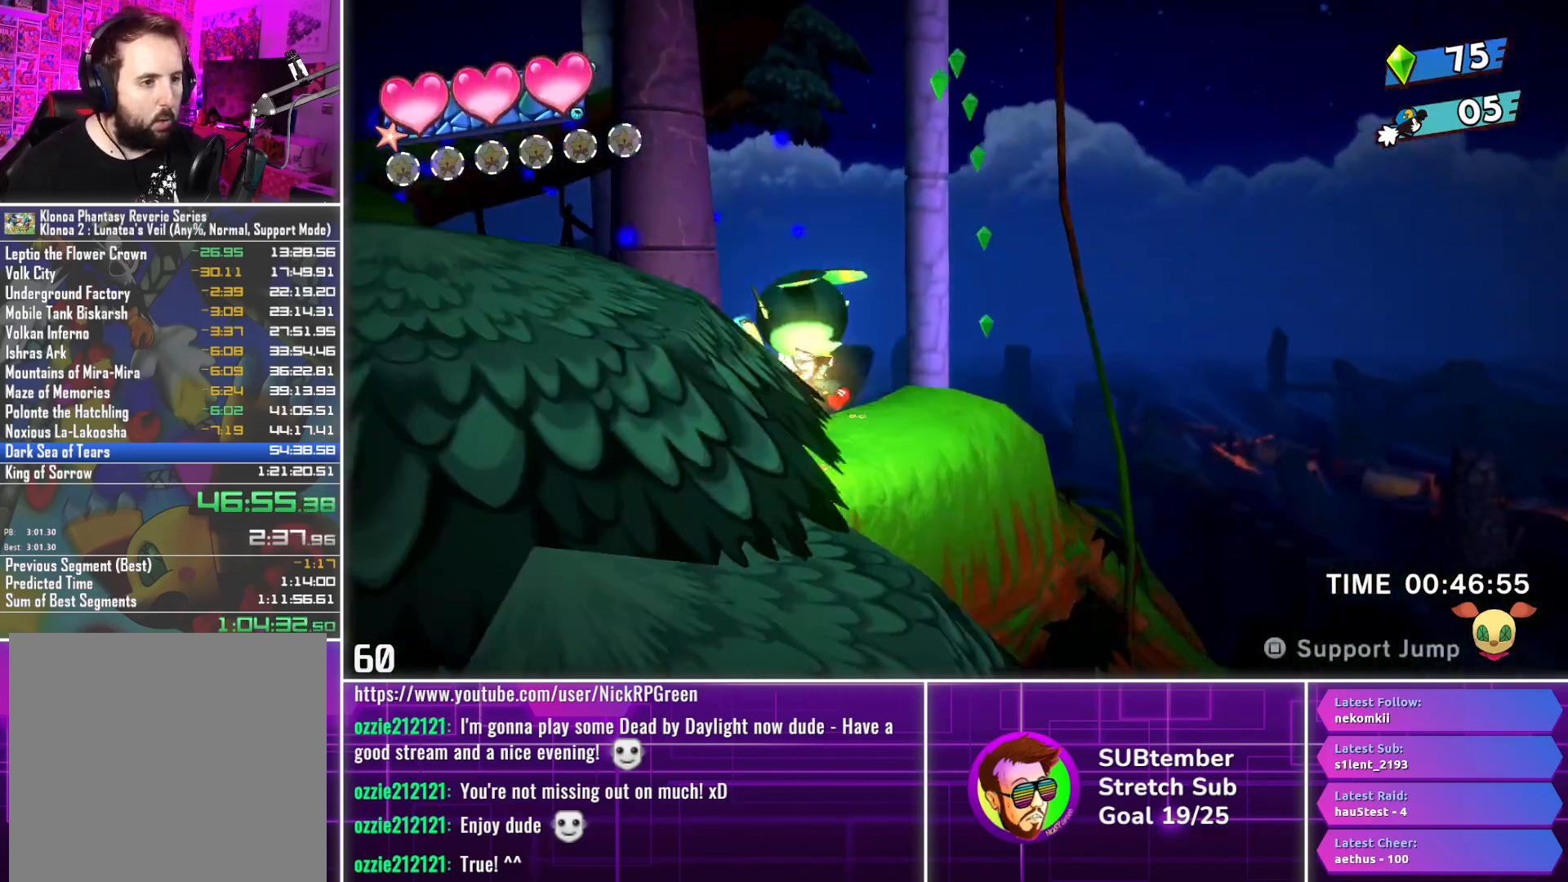
{"buttons": ["DPAD_RIGHT"], "left_stick": "center", "events": []}
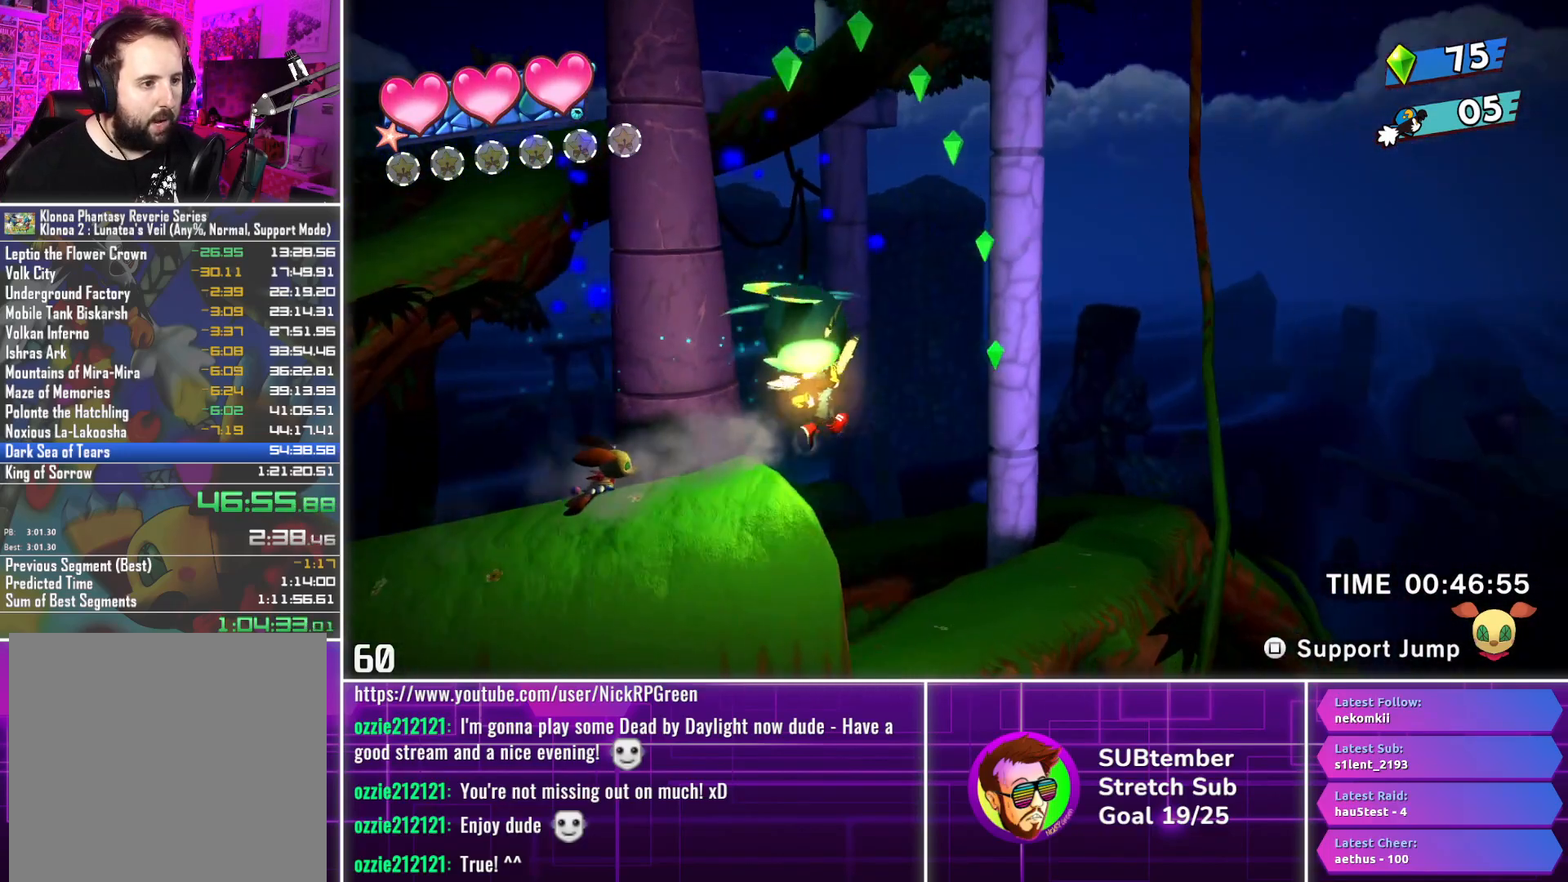
{"buttons": ["DPAD_RIGHT"], "left_stick": "center", "events": []}
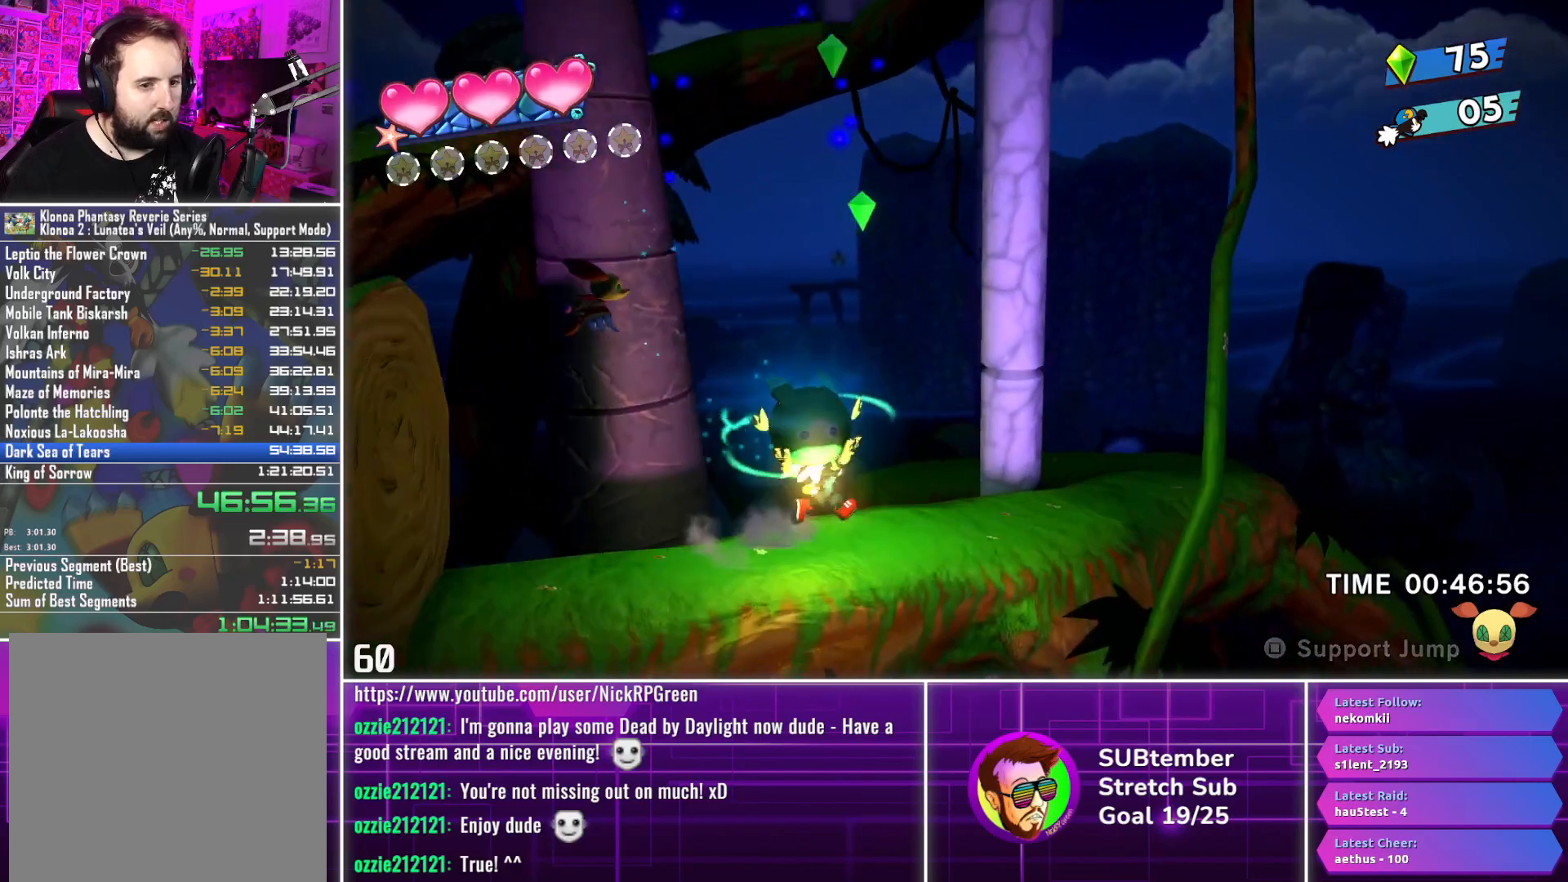
{"buttons": ["DPAD_RIGHT"], "left_stick": "center", "events": []}
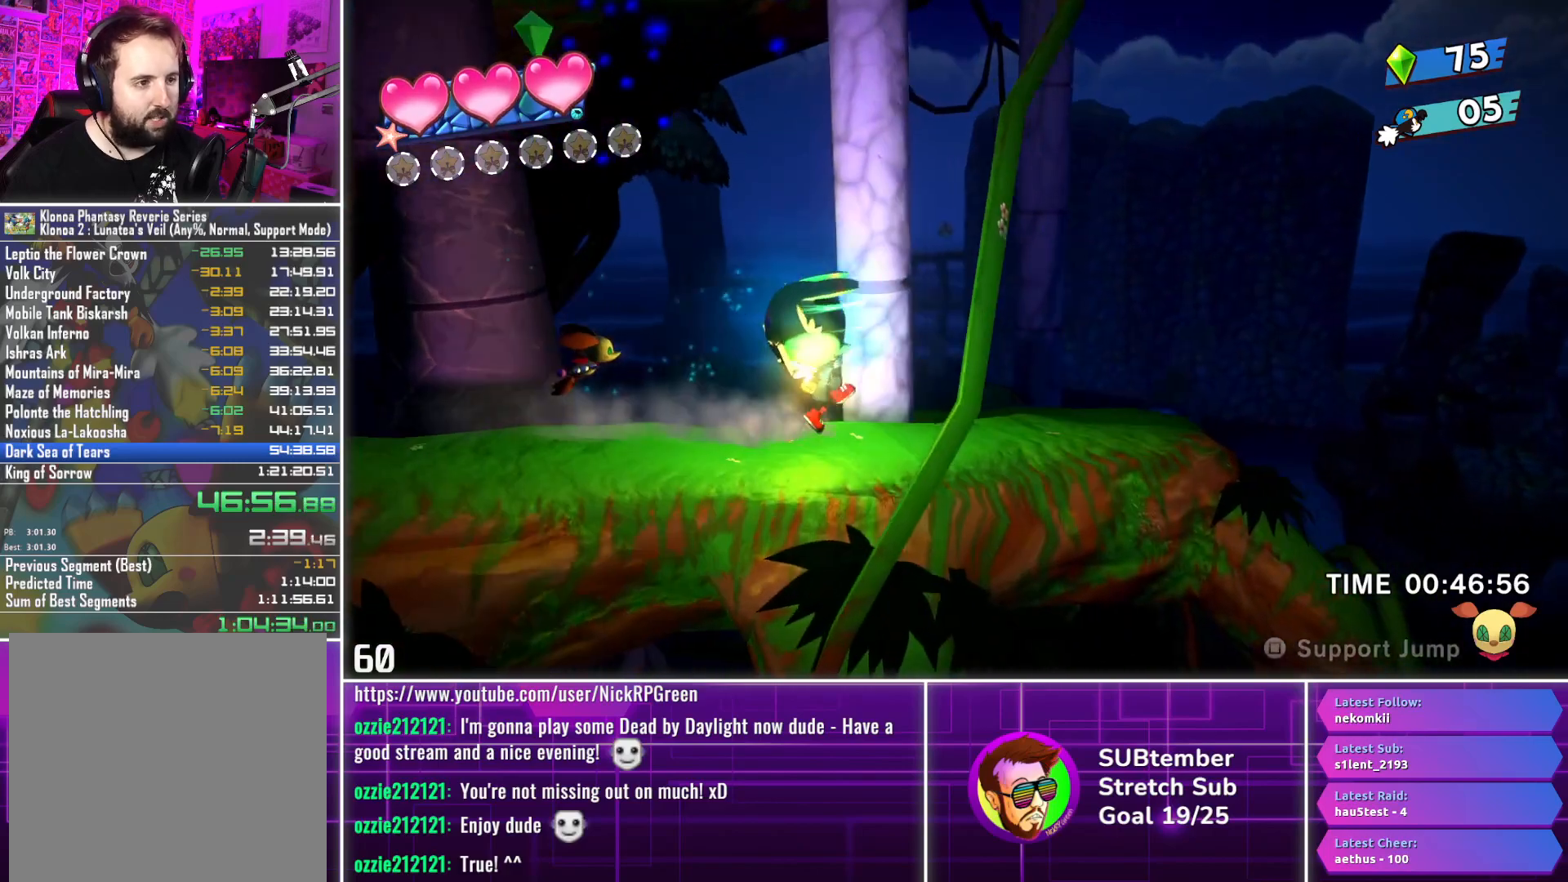
{"buttons": ["DPAD_RIGHT"], "left_stick": "center", "events": []}
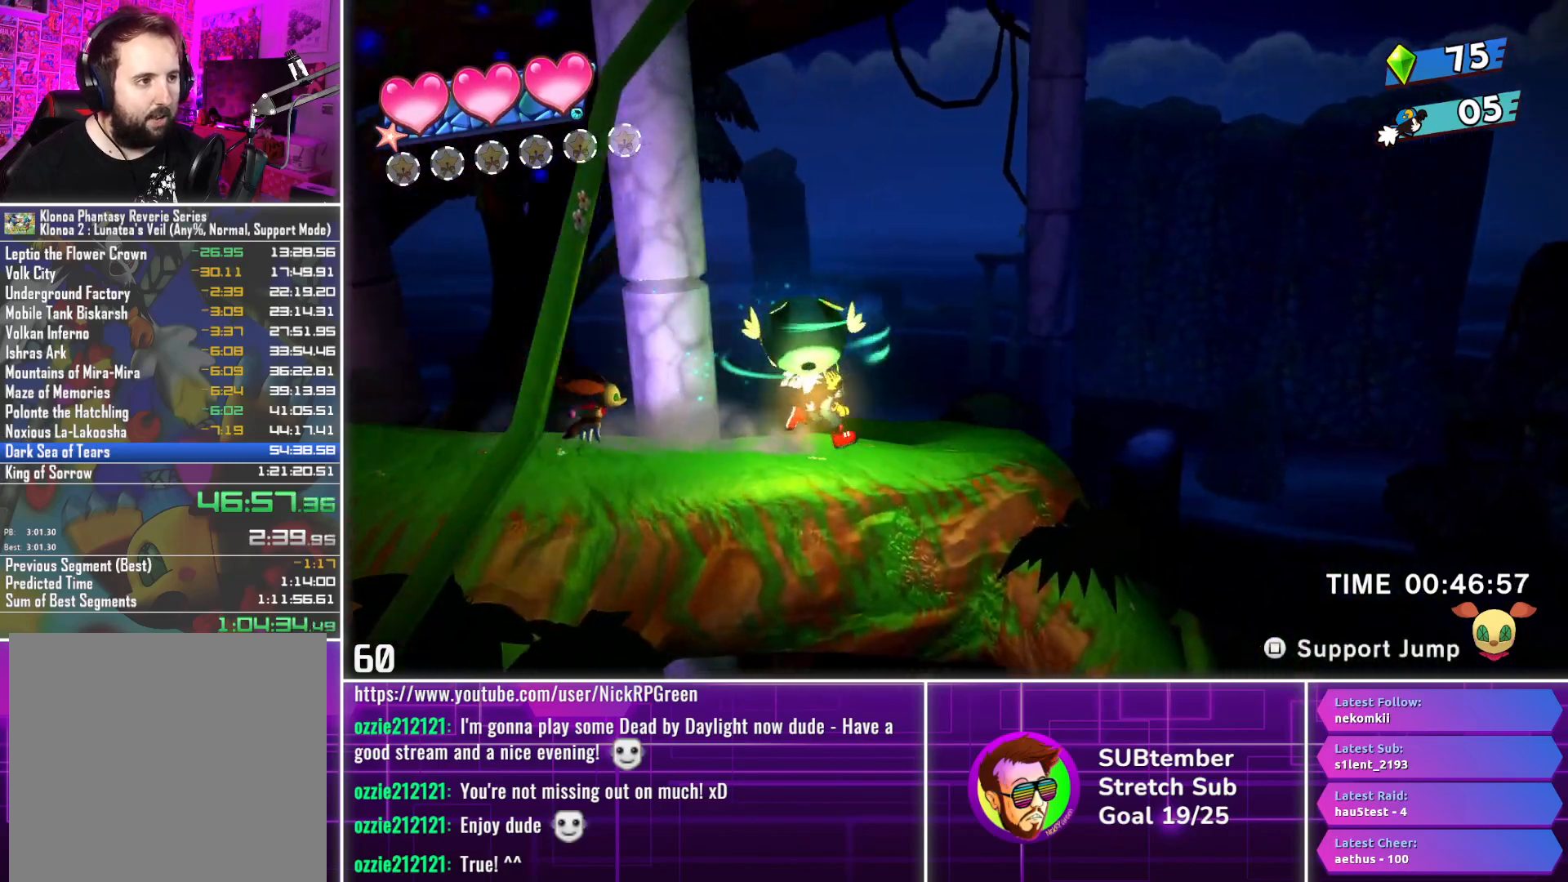
{"buttons": ["DPAD_RIGHT"], "left_stick": "center", "events": []}
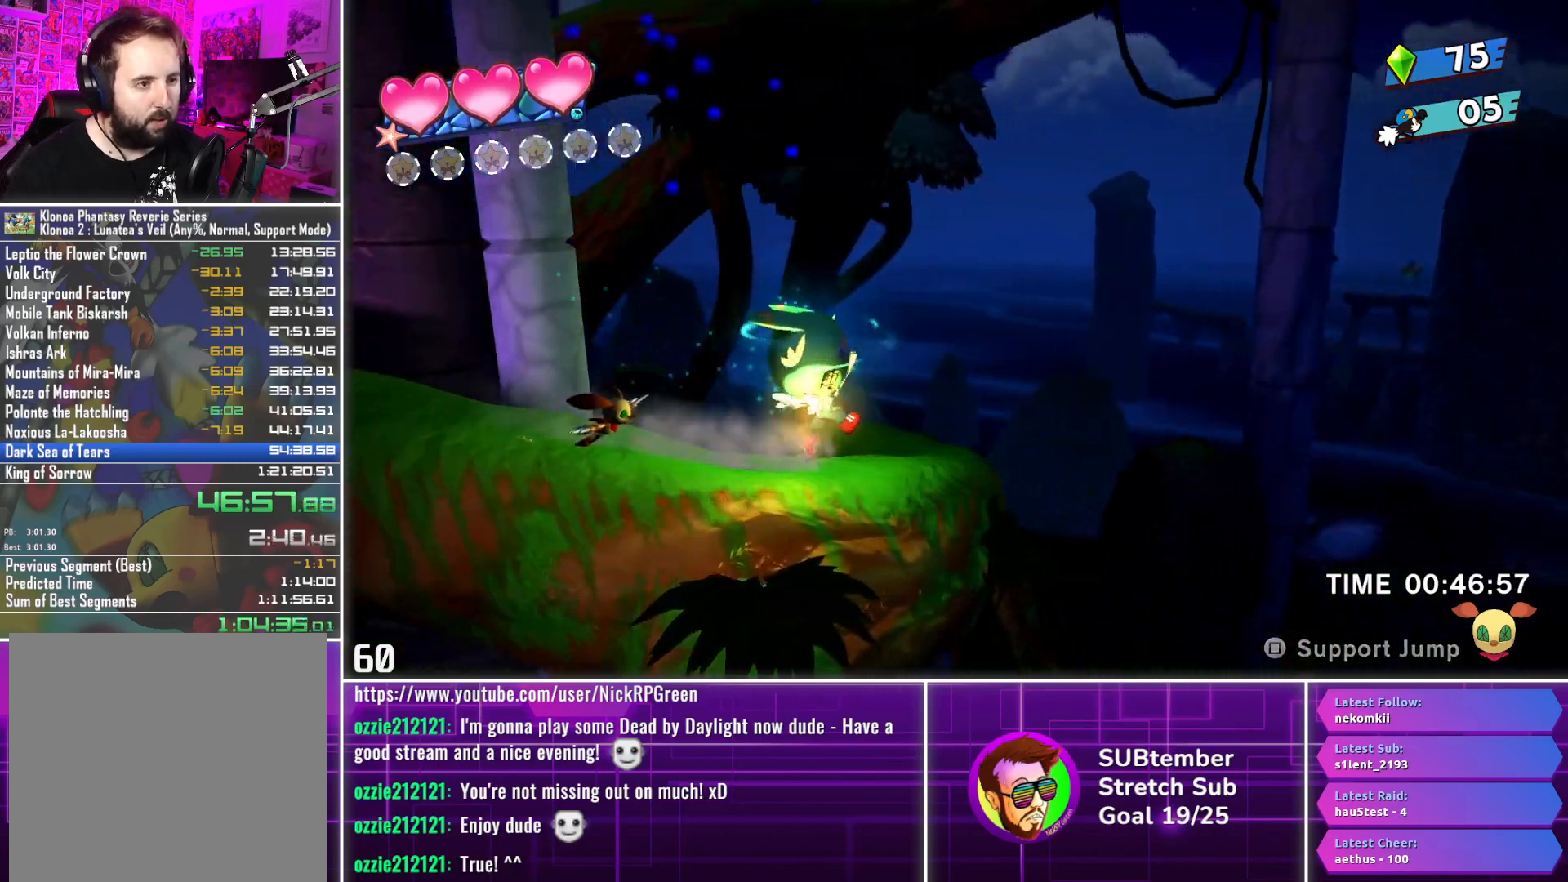
{"buttons": ["DPAD_RIGHT"], "left_stick": "center", "events": []}
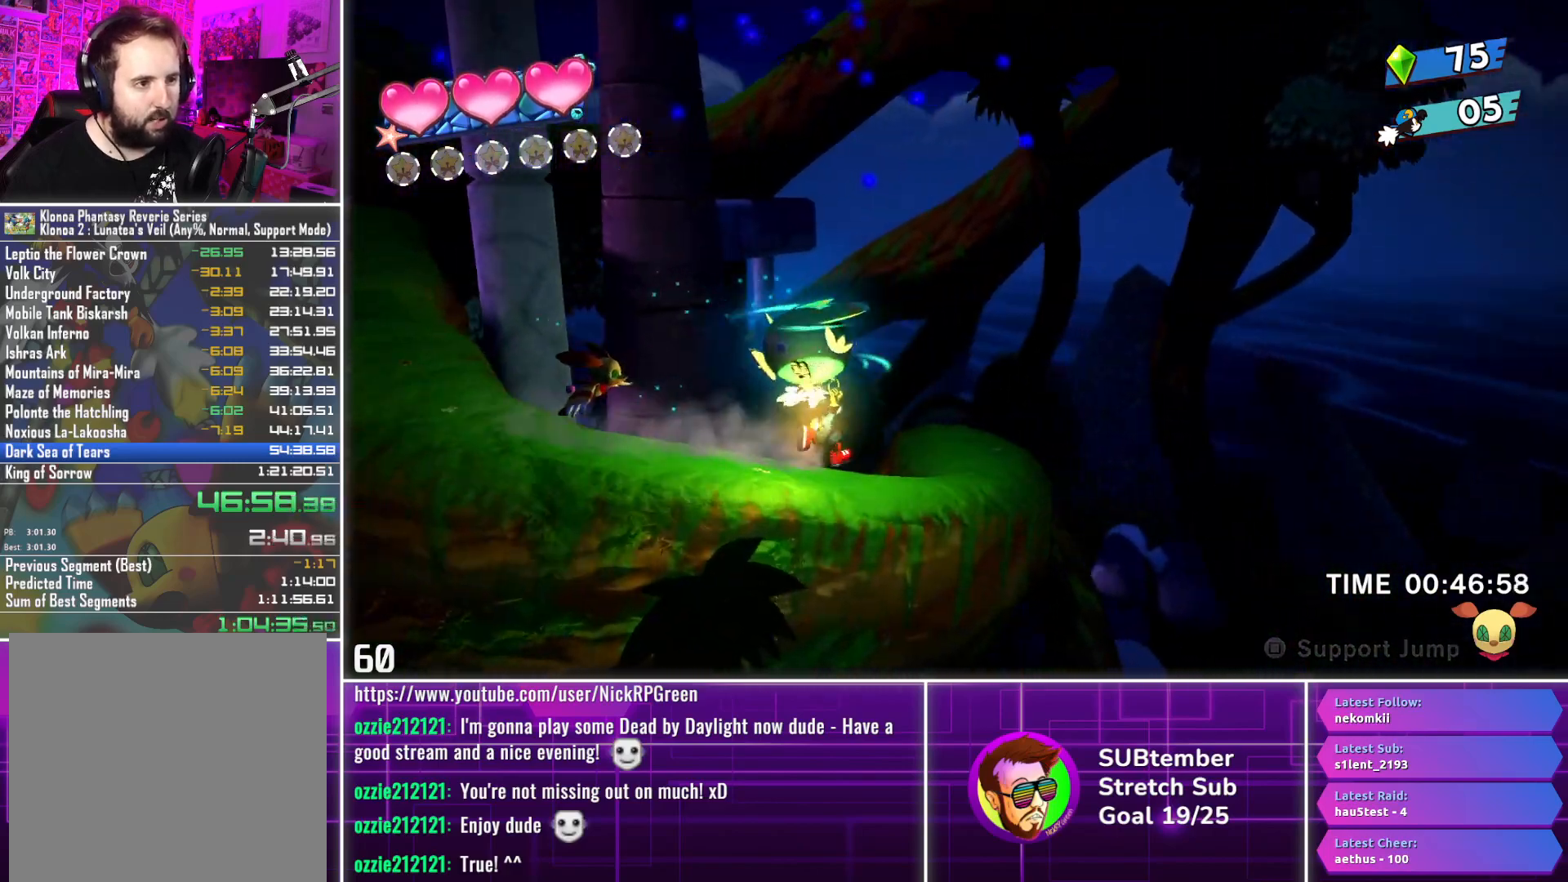
{"buttons": ["DPAD_RIGHT"], "left_stick": "center", "events": []}